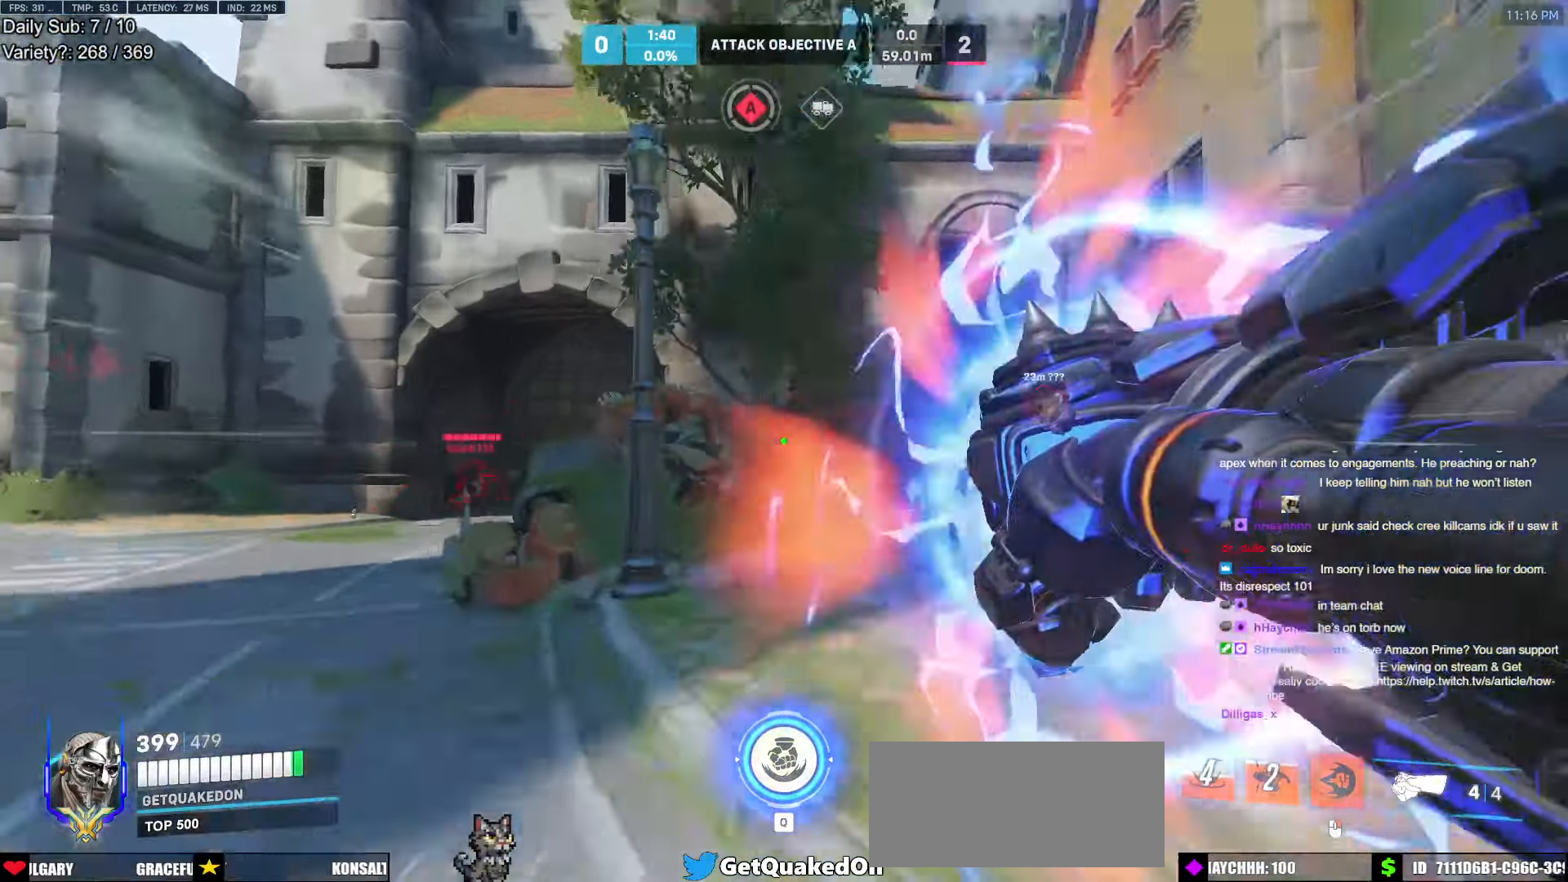
Gameplay with keyboard and mouse; each line is a JSON object with the keys and mouse buttons held at the frame after it. "events" lists presses ("down") and releases ("up") of "a", "ctrl", "d", "e", "f", "melee", "q", "r", "s", "shift", "space", "w", "mouse_left" and "mouse_right" between this image and that frame as [ms after this image, input, new state], when the widget could be followed in between. "mouse_left", "mouse_right" = the "left", "right" buttons of the "mouse" list. No other keys are recorded. Mouse movement is not recorded. Key names are as the overlay labels them; some are game actions (e.g. jump) rather than physical keys.
{"keys": ["w"], "mouse": [], "events": [[150, "space", "down"], [233, "space", "up"]]}
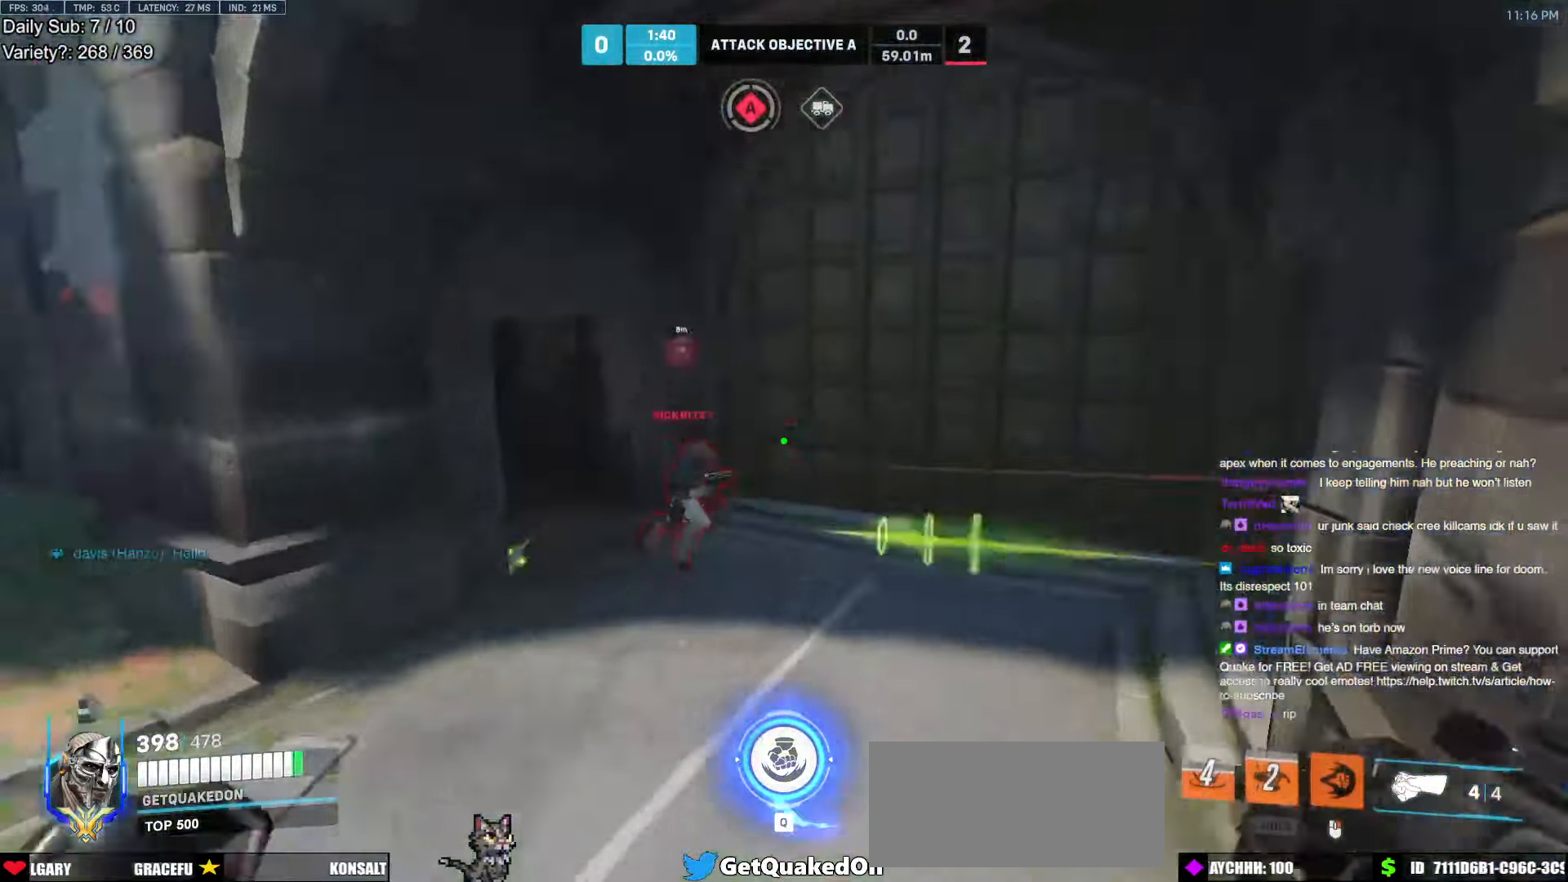
{"keys": ["w"], "mouse": [], "events": [[17, "mouse_left", "down"], [117, "d", "down"], [167, "mouse_left", "up"], [250, "d", "up"], [350, "mouse_left", "down"], [500, "mouse_left", "up"]]}
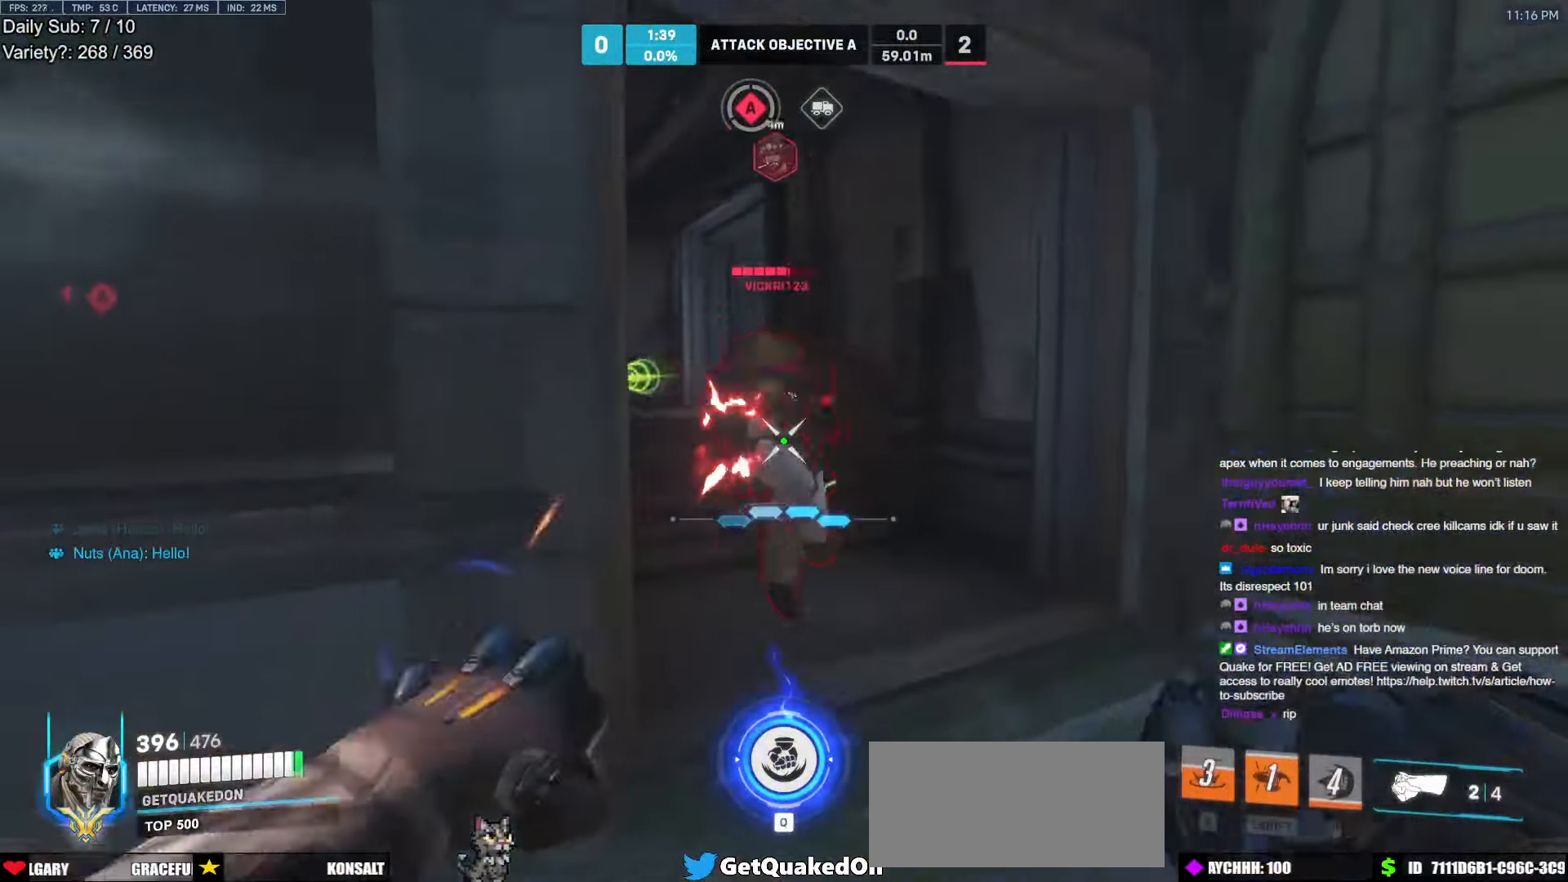
{"keys": ["w"], "mouse": [], "events": [[133, "d", "down"], [183, "mouse_left", "down"], [367, "d", "up"], [367, "mouse_left", "up"]]}
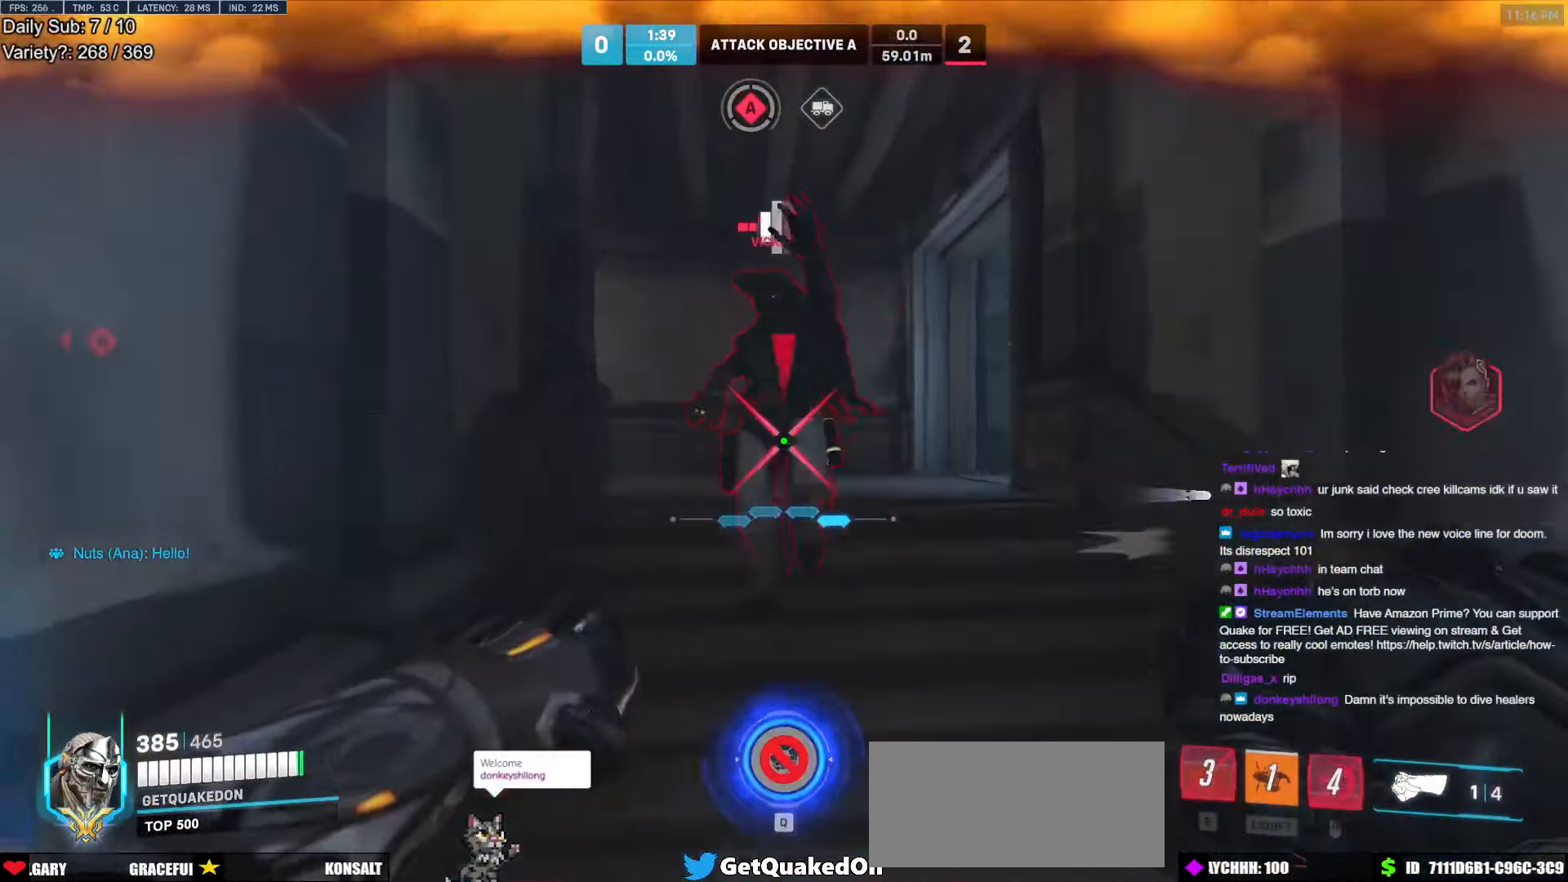
{"keys": ["d", "w"], "mouse": [], "events": [[100, "mouse_left", "down"], [233, "mouse_left", "up"], [483, "d", "down"]]}
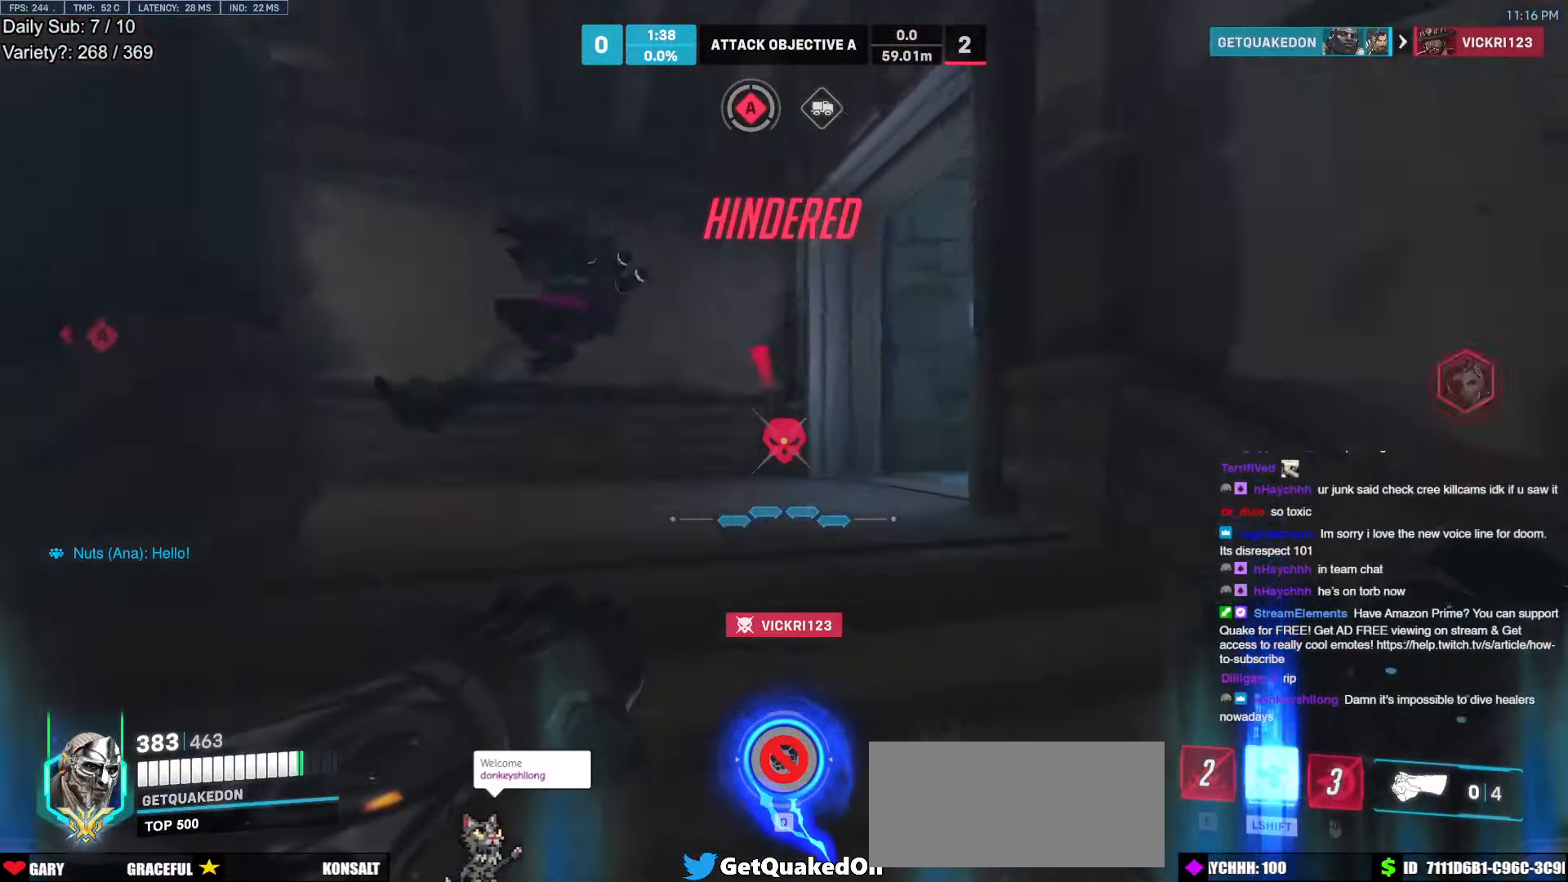
{"keys": ["w"], "mouse": [], "events": [[17, "d", "up"], [67, "a", "down"], [250, "a", "up"]]}
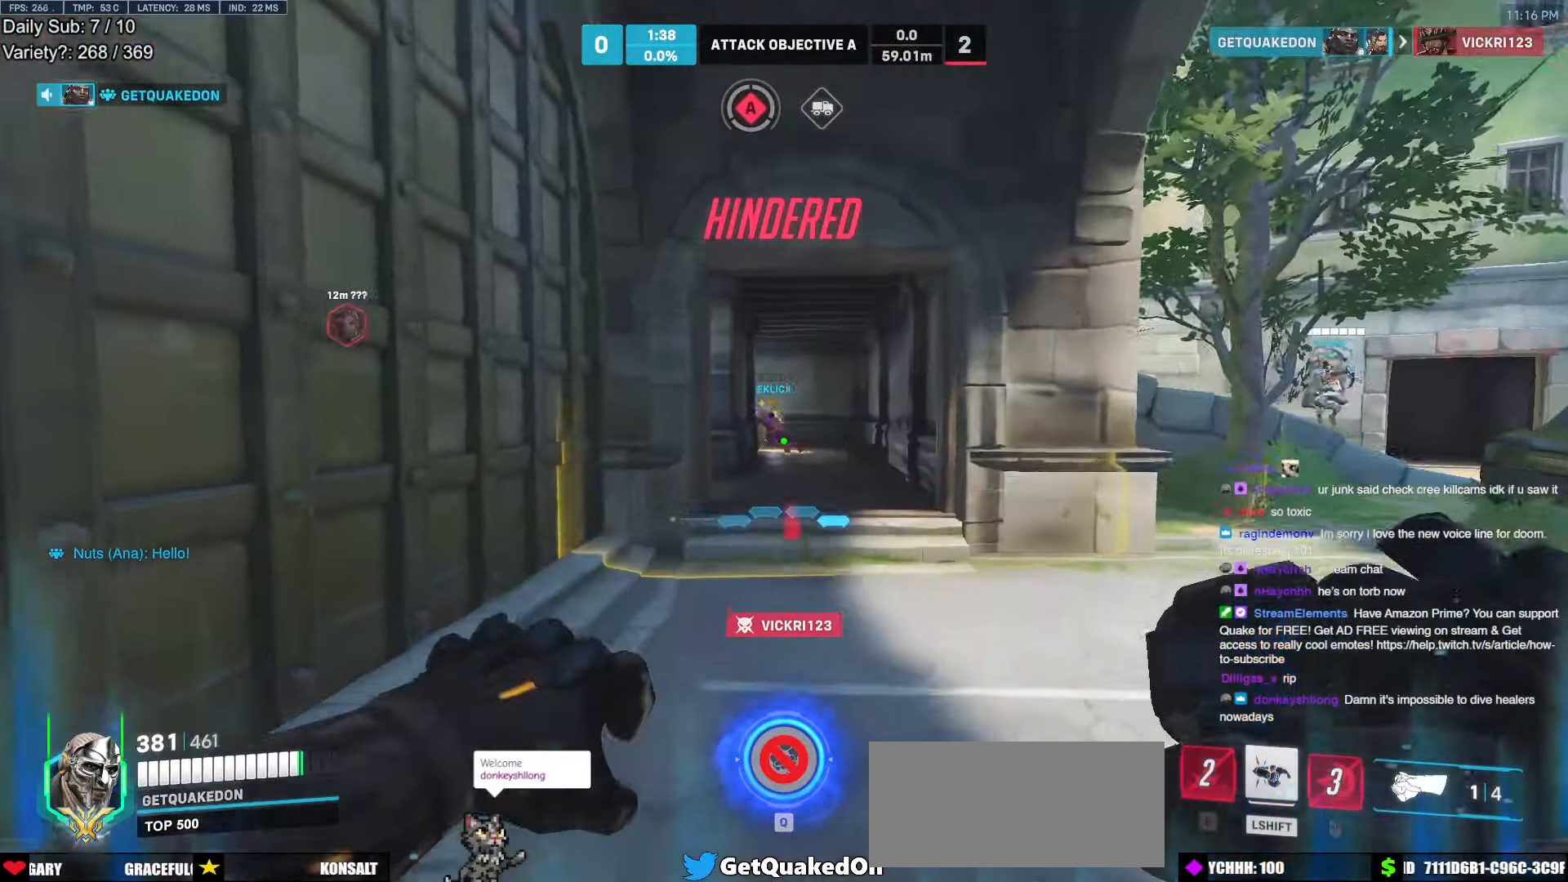
{"keys": ["w"], "mouse": [], "events": []}
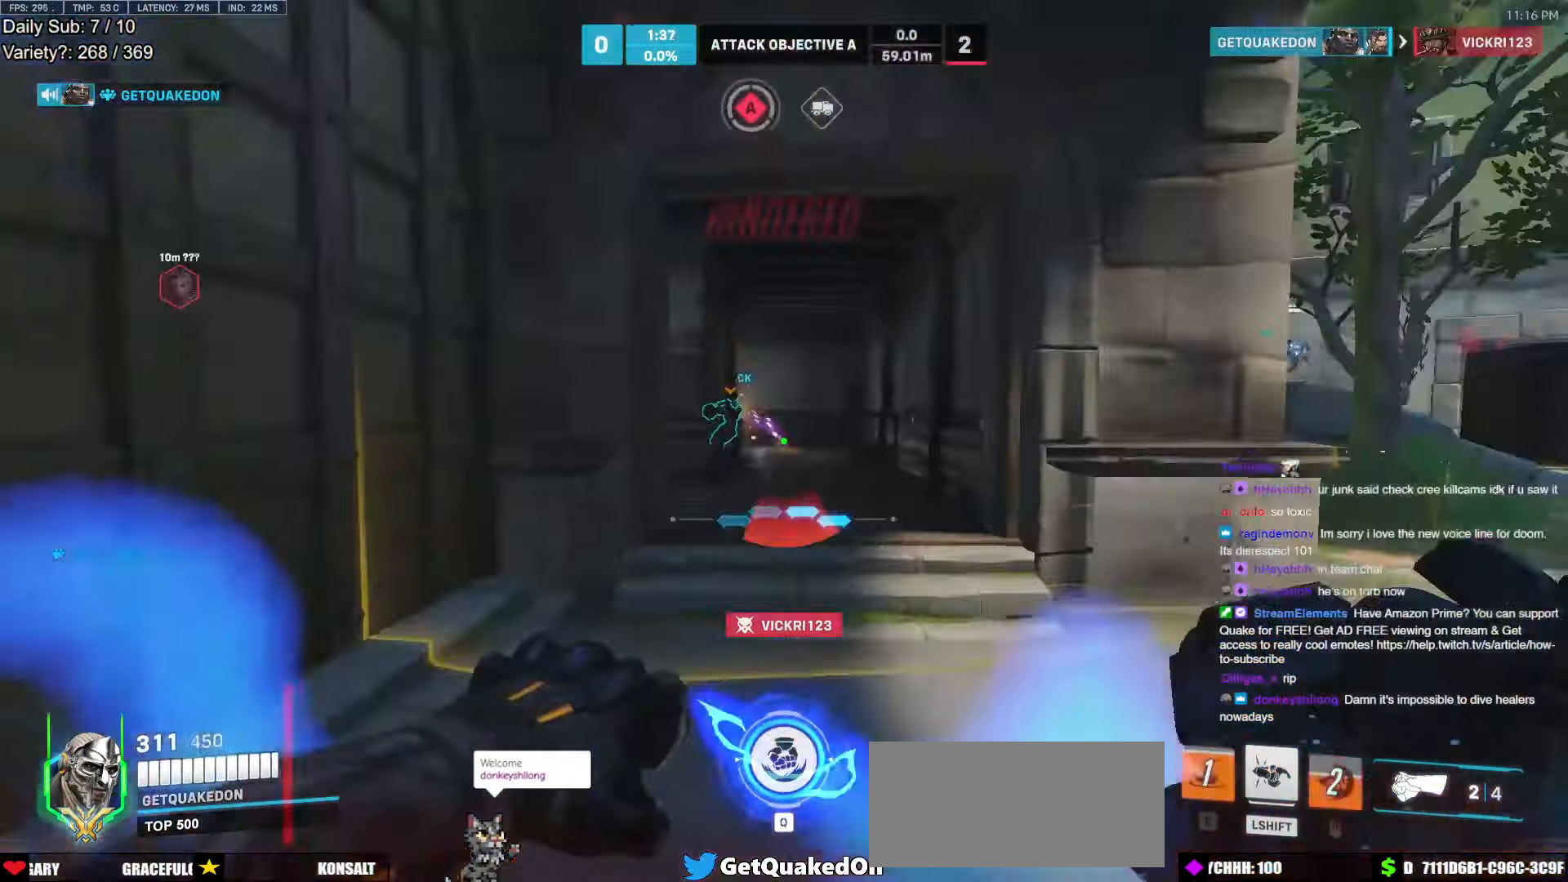
{"keys": ["e", "w"], "mouse": [], "events": [[484, "e", "down"]]}
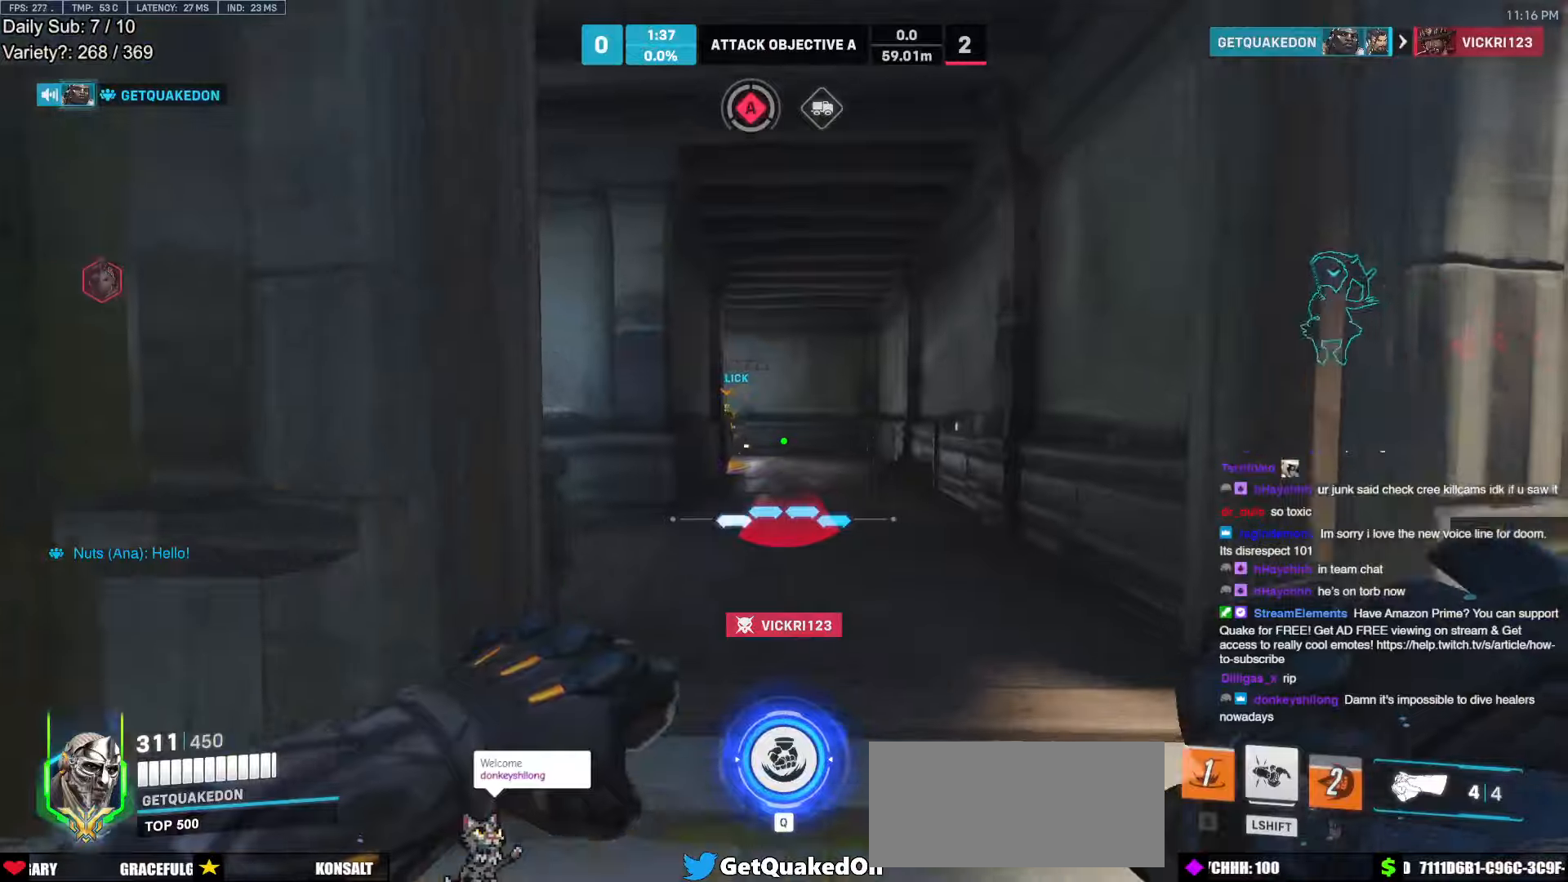
{"keys": ["w"], "mouse": [], "events": [[17, "e", "up"], [350, "e", "down"], [400, "e", "up"]]}
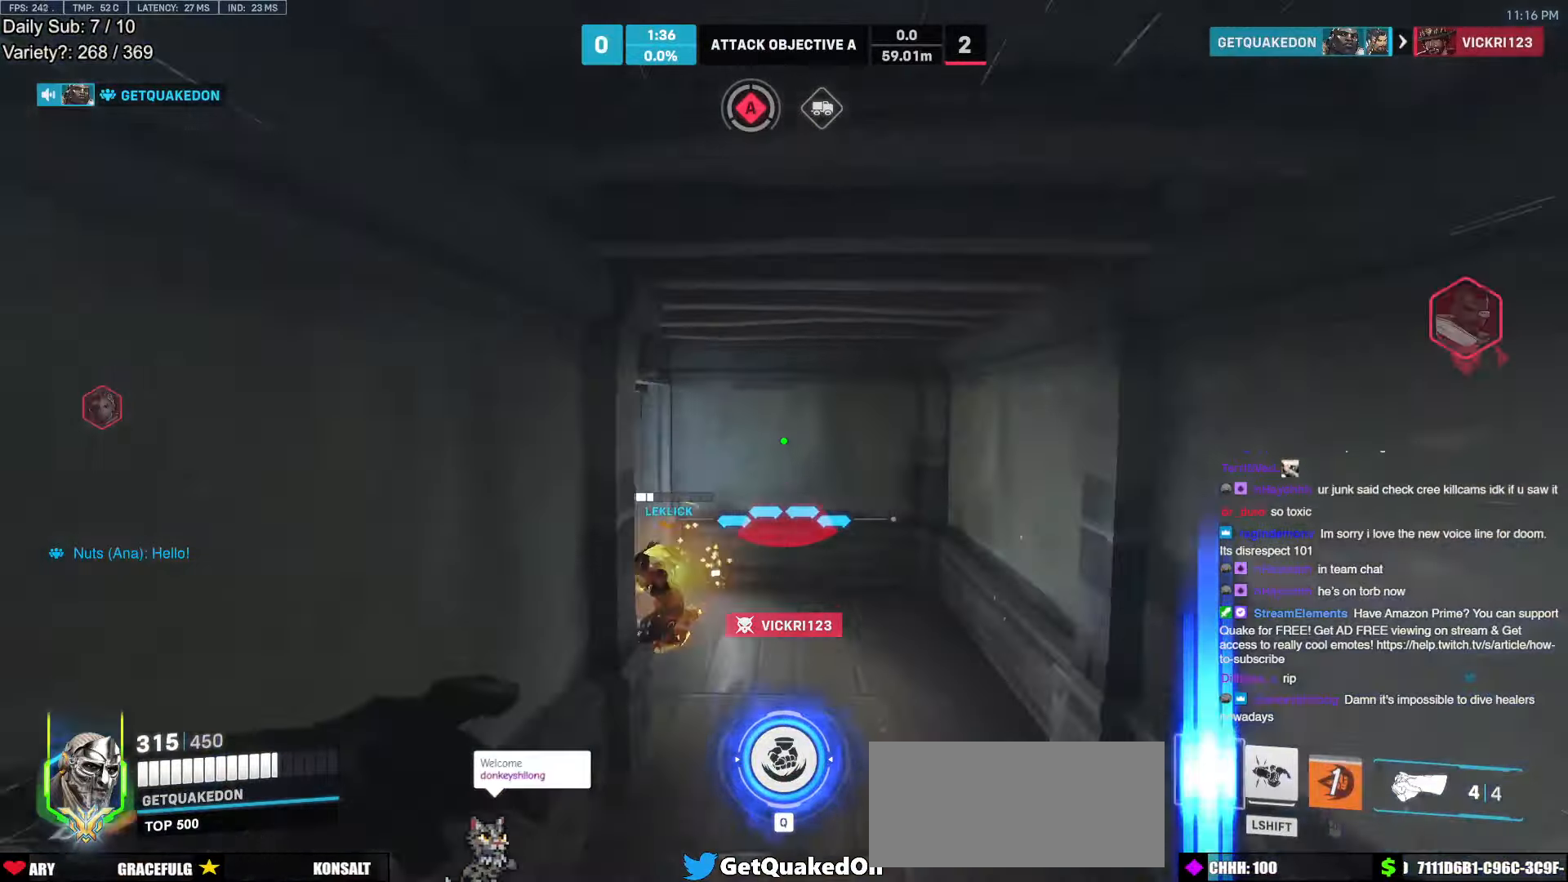
{"keys": ["w"], "mouse": ["right"], "events": [[267, "a", "down"], [367, "mouse_right", "down"], [417, "a", "up"]]}
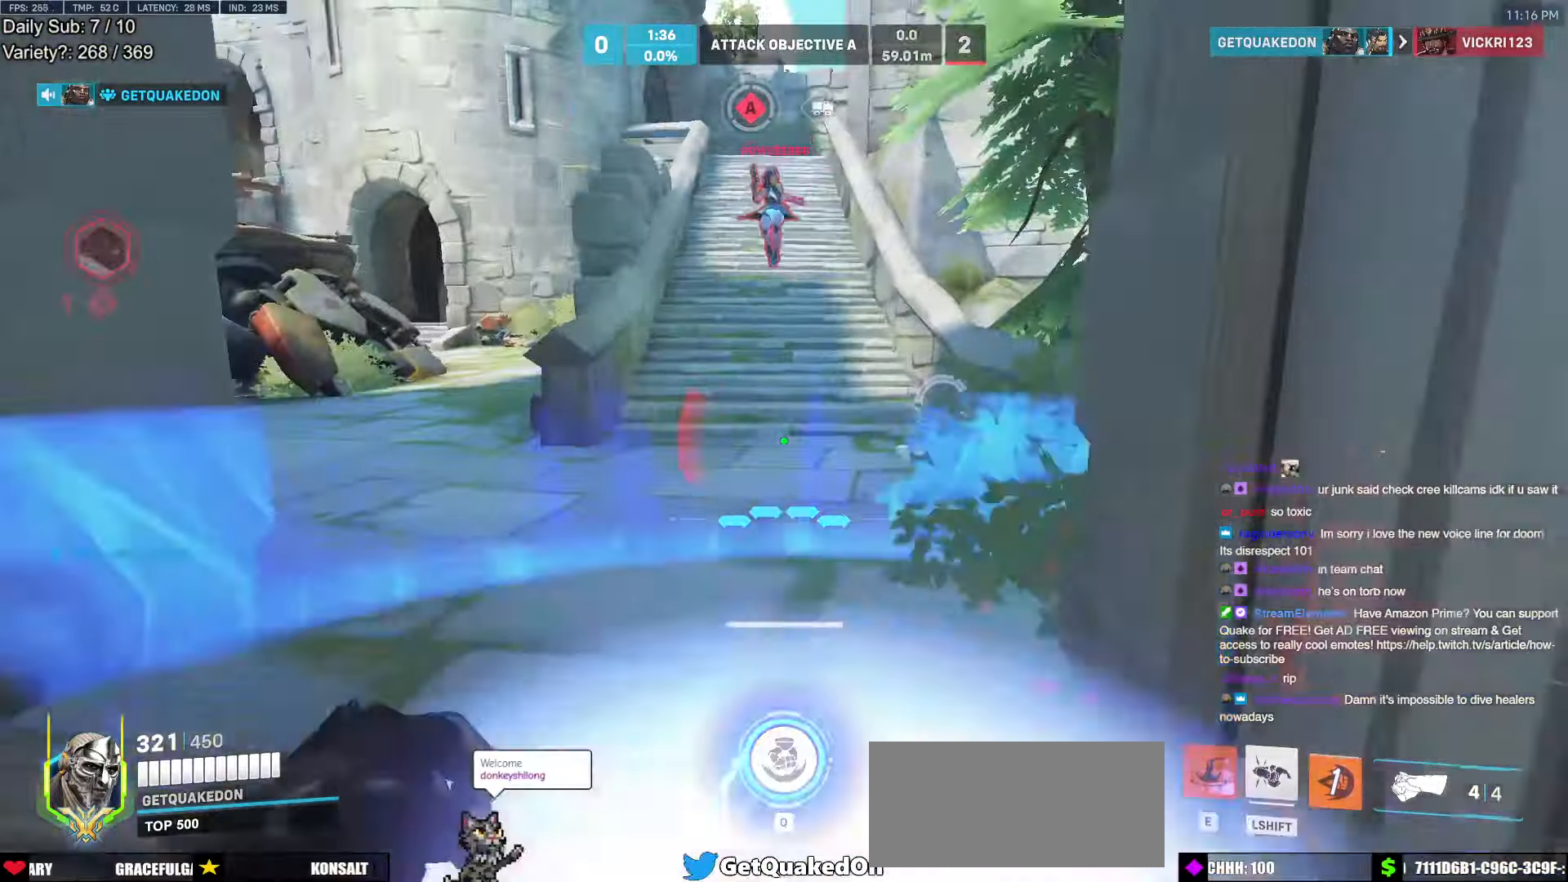
{"keys": ["w"], "mouse": [], "events": [[200, "a", "down"], [284, "a", "up"], [284, "mouse_right", "up"]]}
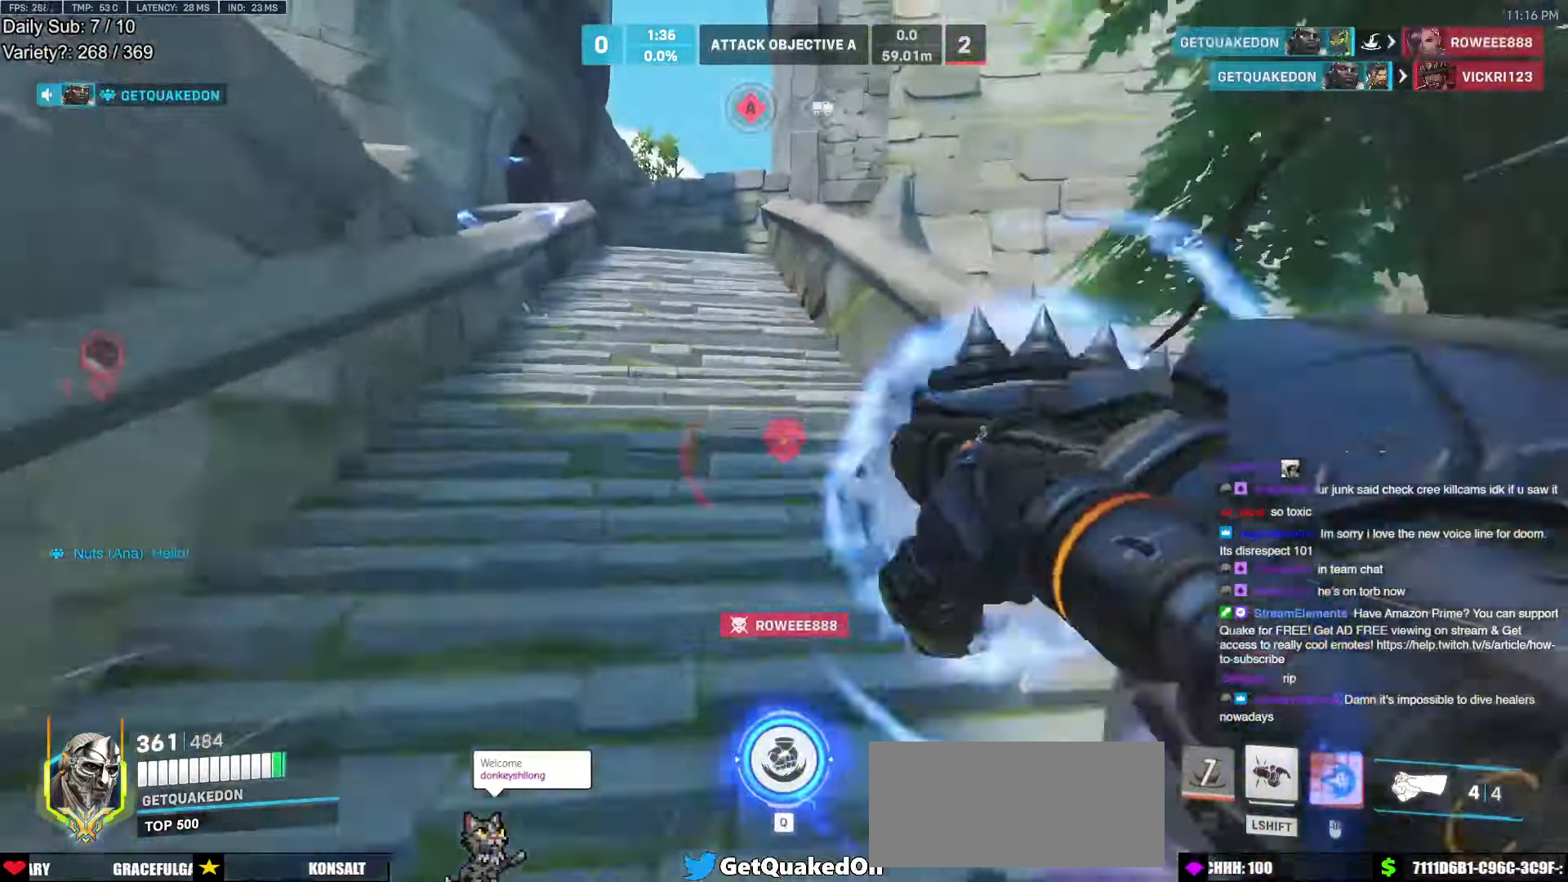
{"keys": ["space", "w"], "mouse": [], "events": [[67, "a", "down"], [250, "a", "up"], [450, "space", "down"]]}
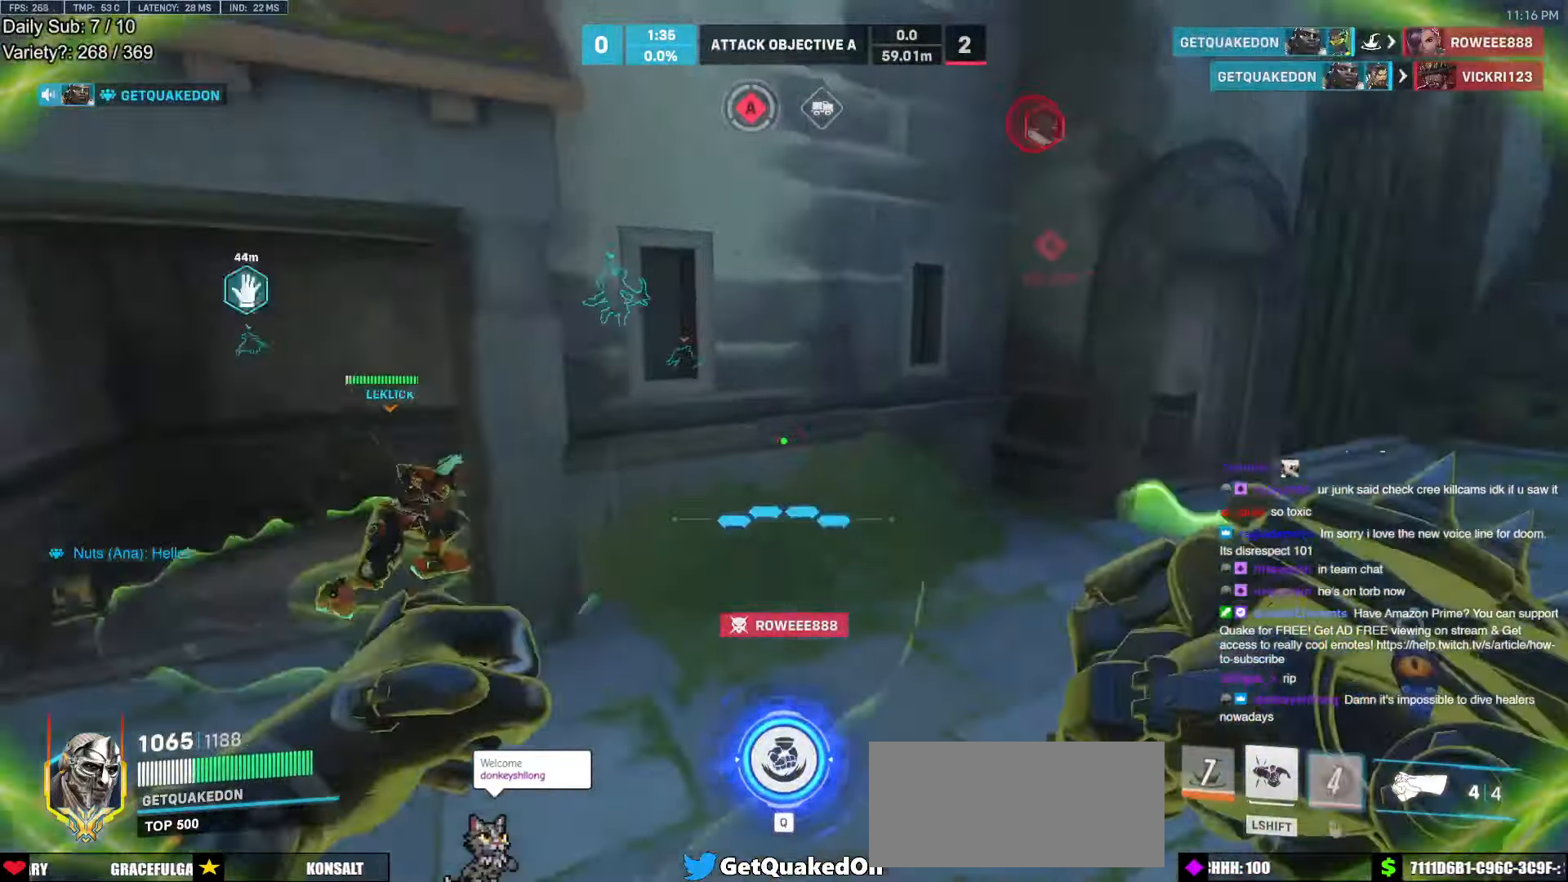
{"keys": ["w"], "mouse": [], "events": [[34, "a", "down"], [34, "space", "up"], [134, "a", "up"], [317, "mouse_left", "down"], [367, "q", "down"], [467, "mouse_left", "up"], [467, "q", "up"]]}
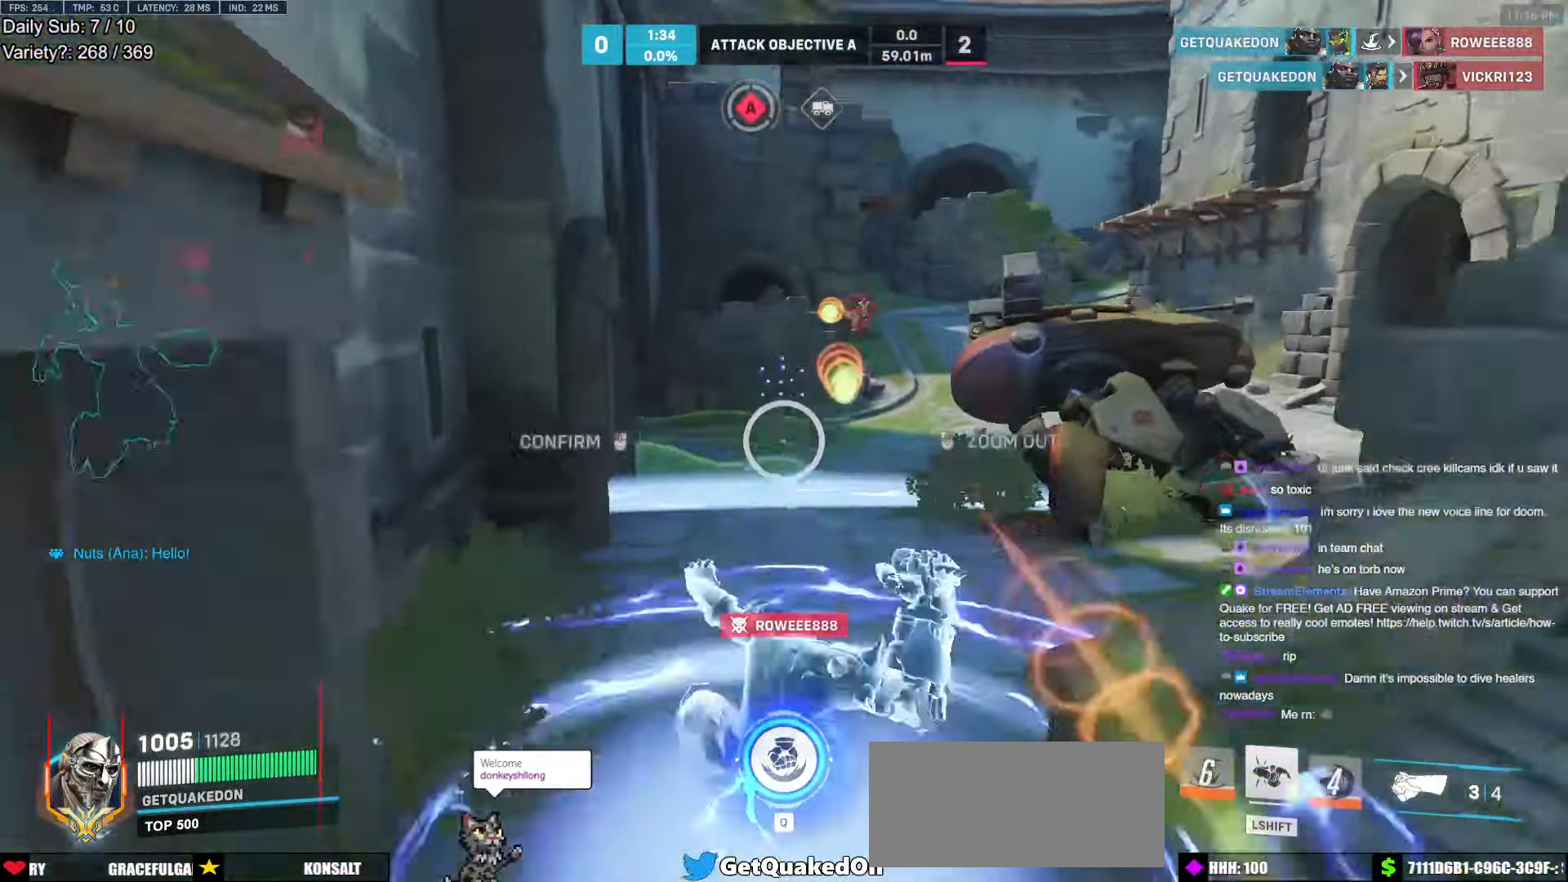
{"keys": ["w"], "mouse": [], "events": [[100, "r", "down"], [150, "r", "up"]]}
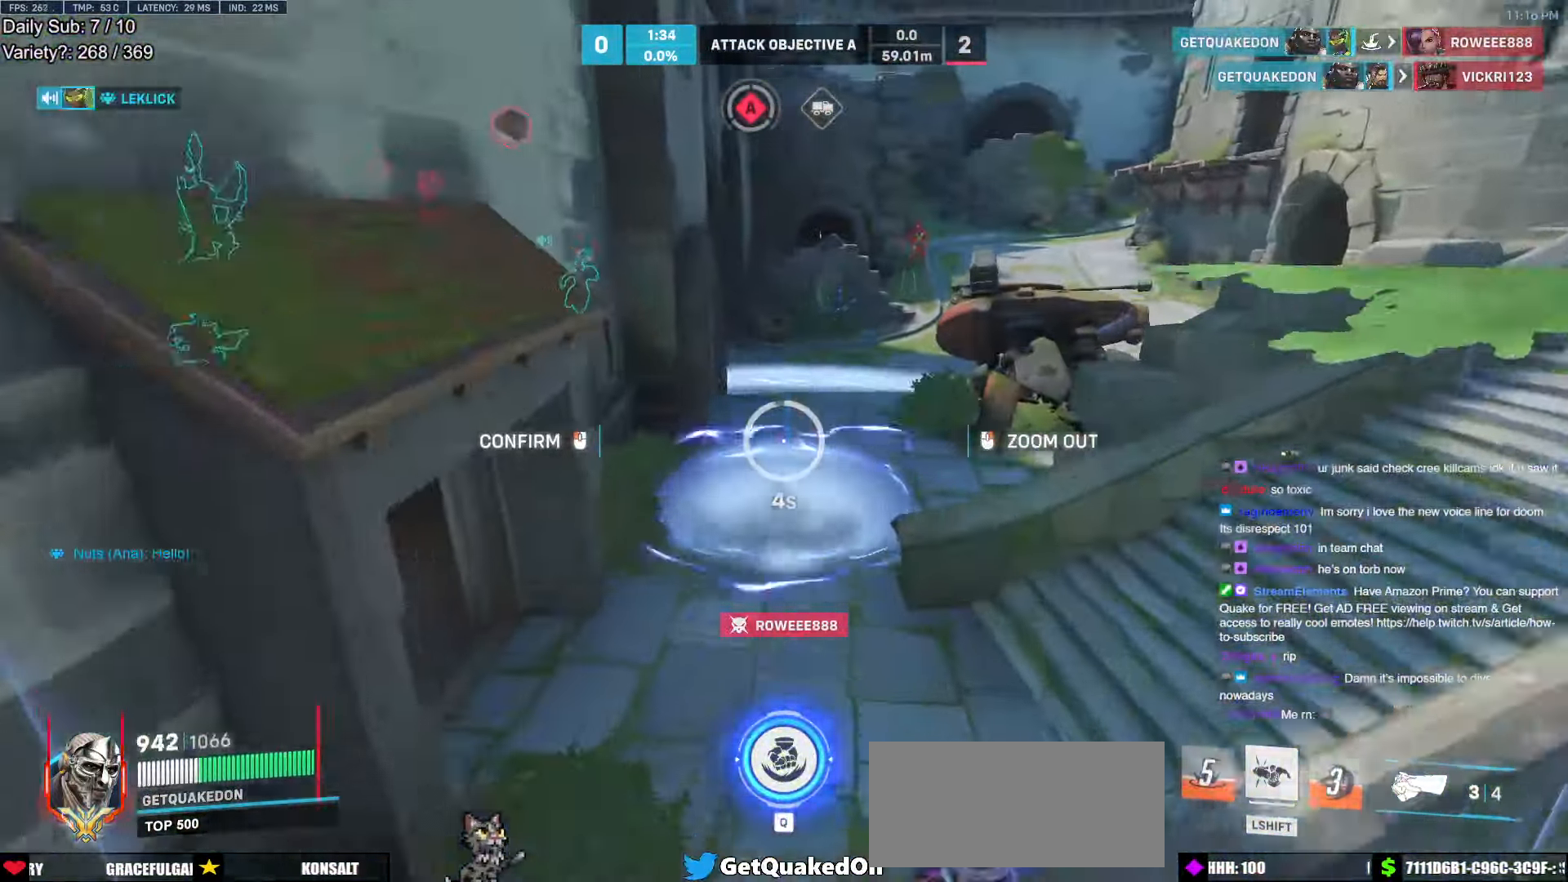
{"keys": ["w"], "mouse": [], "events": []}
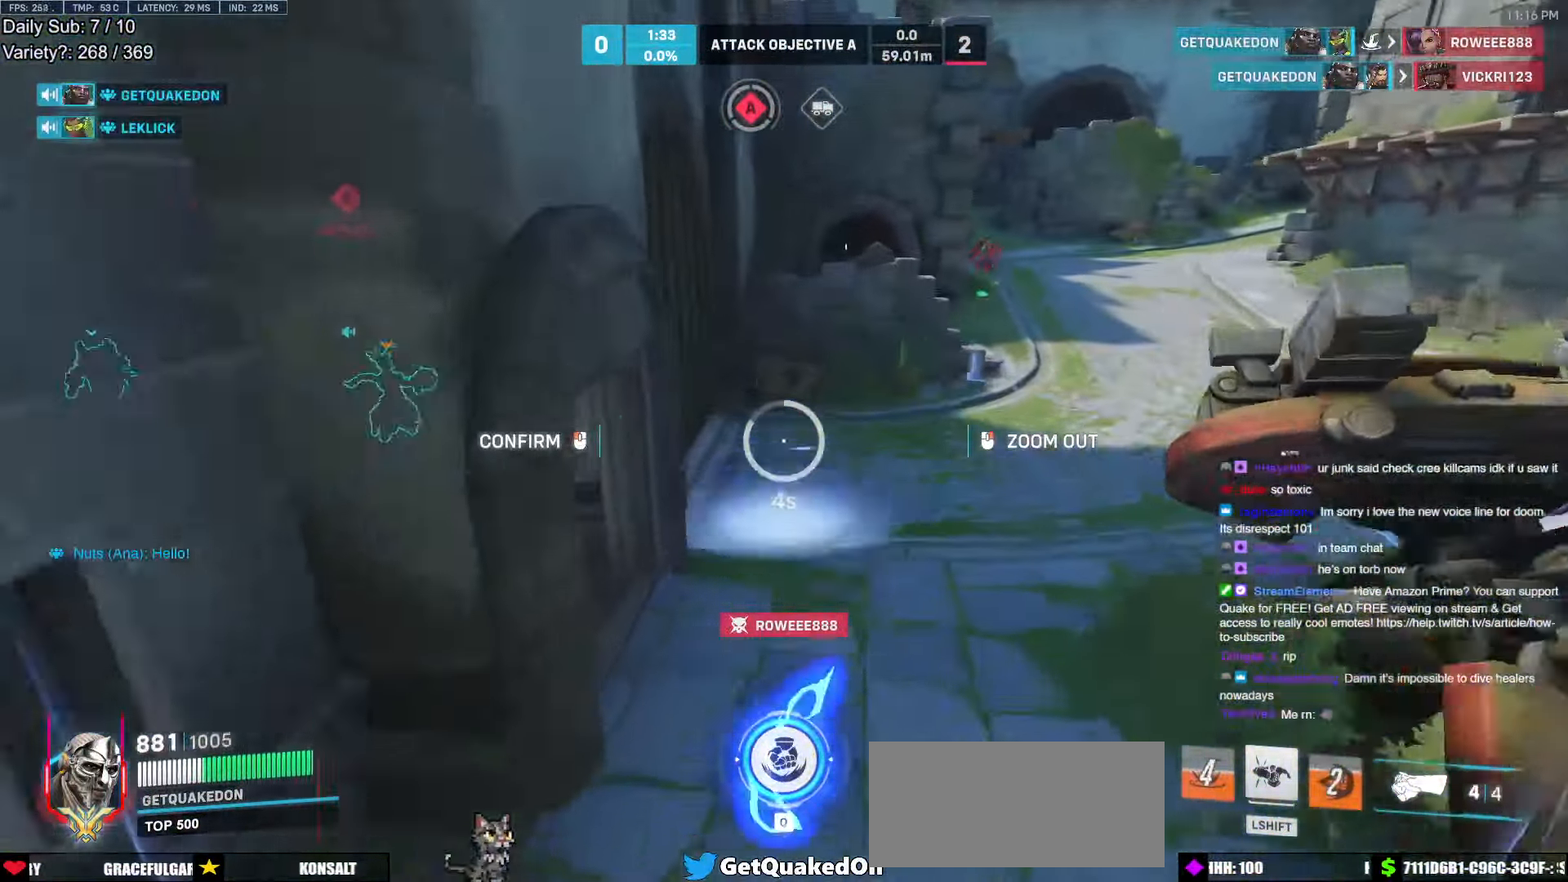
{"keys": ["a", "w"], "mouse": ["right"], "events": [[84, "mouse_right", "down"], [267, "a", "down"]]}
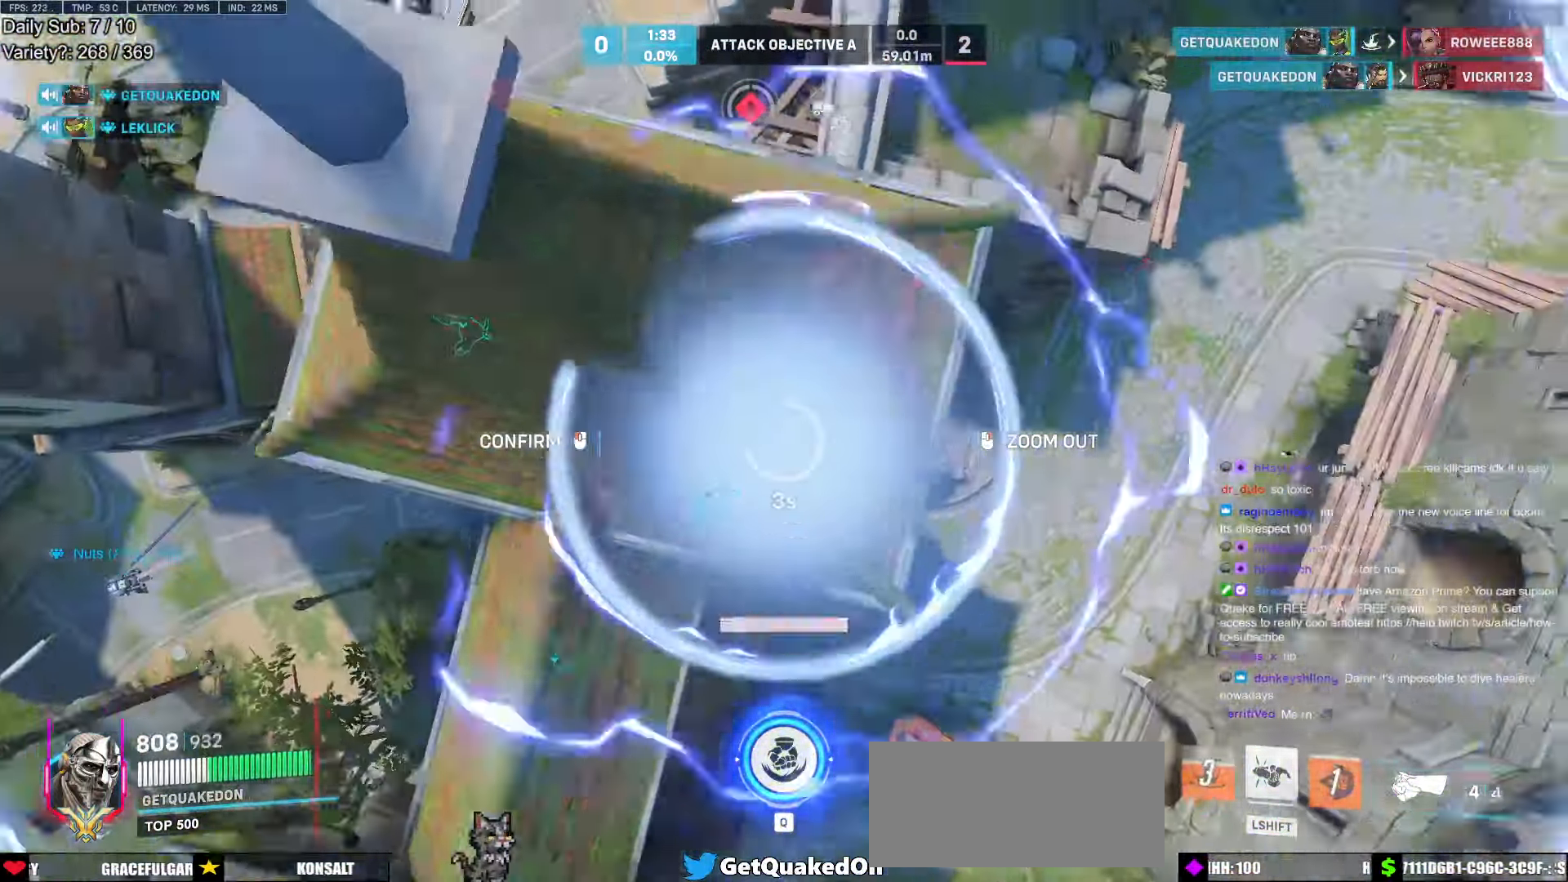
{"keys": ["a", "w"], "mouse": ["right"], "events": [[100, "a", "up"], [150, "a", "down"]]}
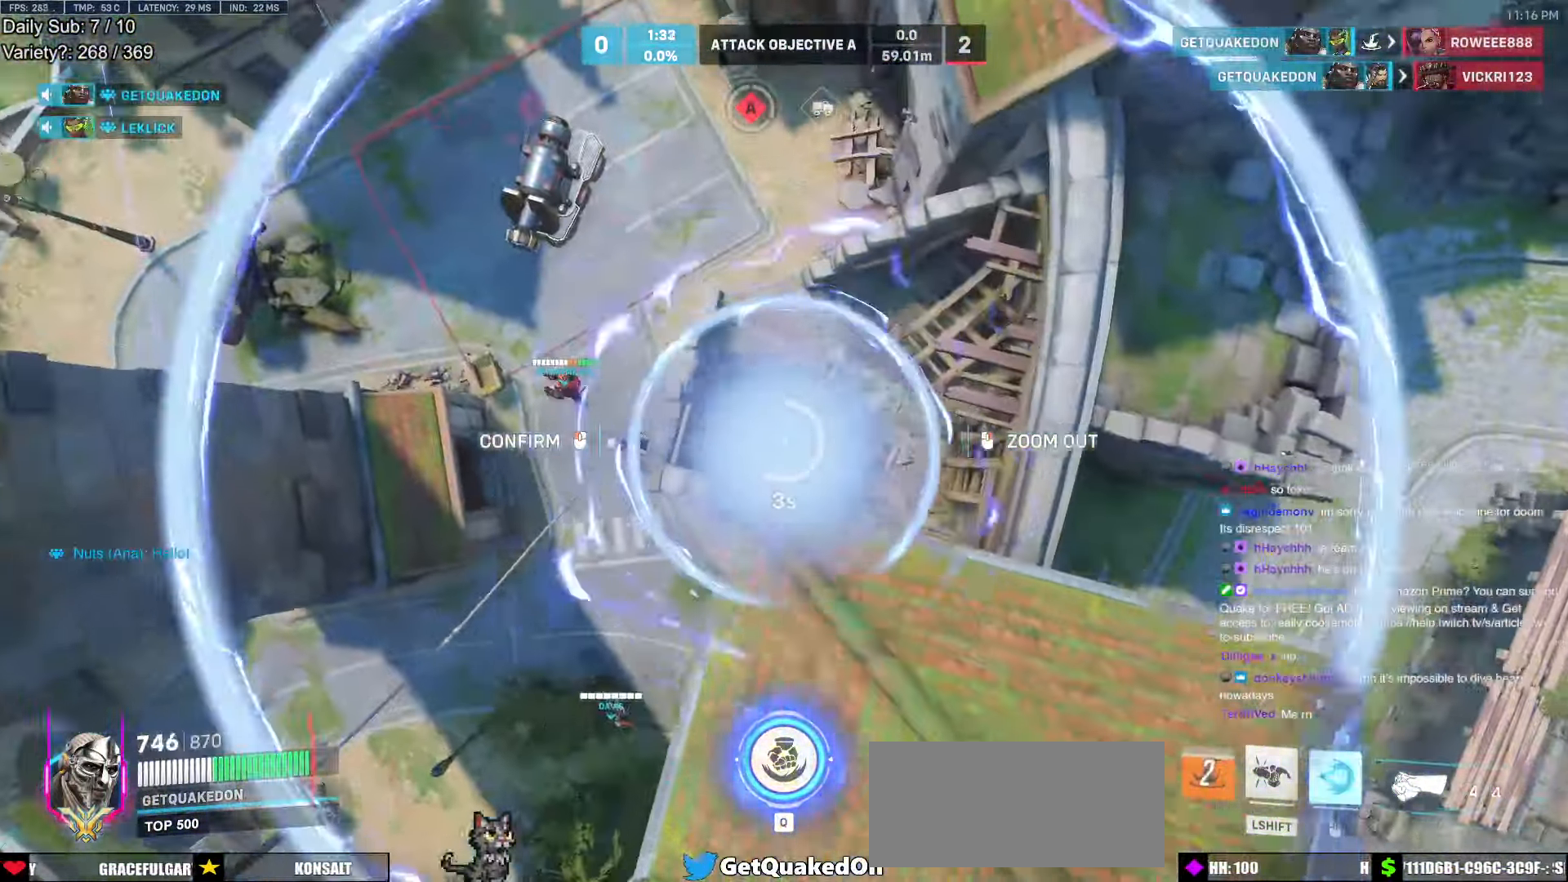
{"keys": ["w"], "mouse": ["right"], "events": [[450, "a", "up"]]}
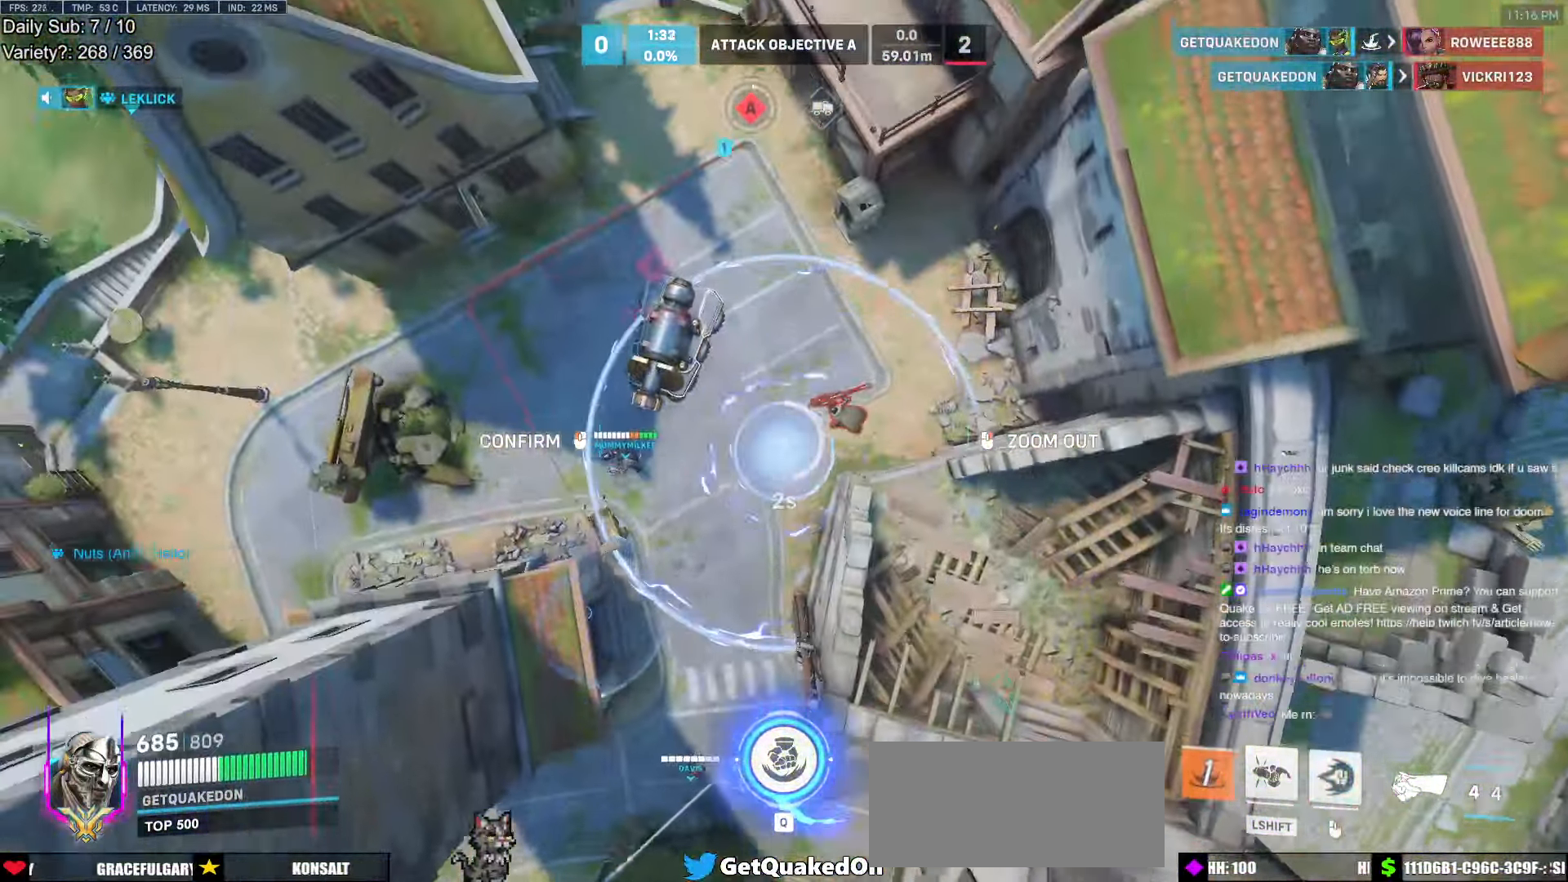
{"keys": ["w"], "mouse": [], "events": [[183, "mouse_left", "down"], [183, "w", "up"], [216, "mouse_right", "up"], [266, "mouse_left", "up"], [466, "w", "down"]]}
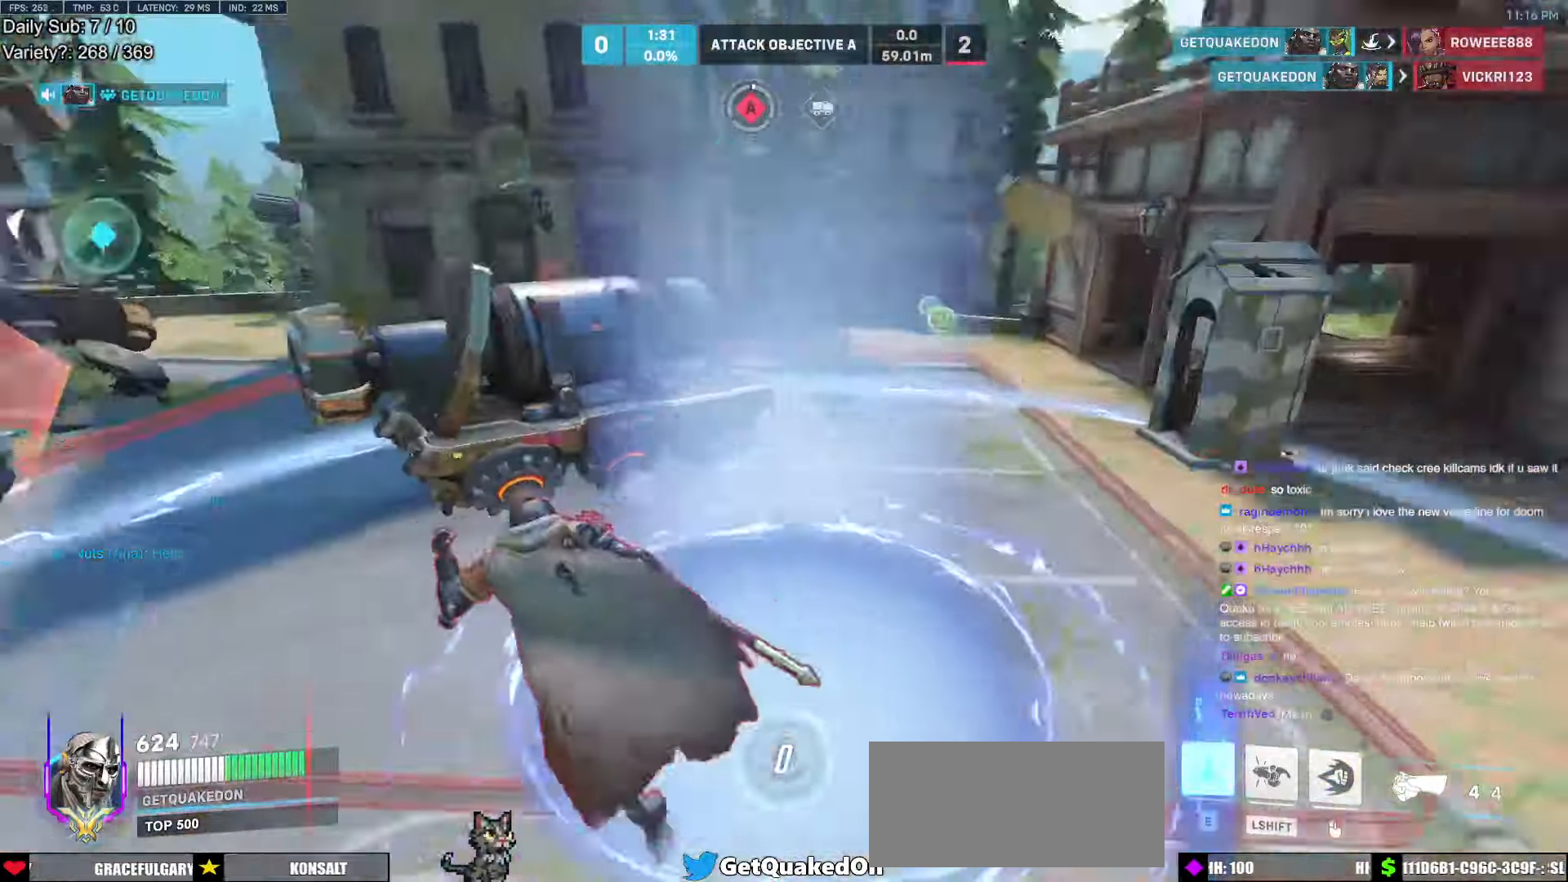
{"keys": ["w"], "mouse": [], "events": []}
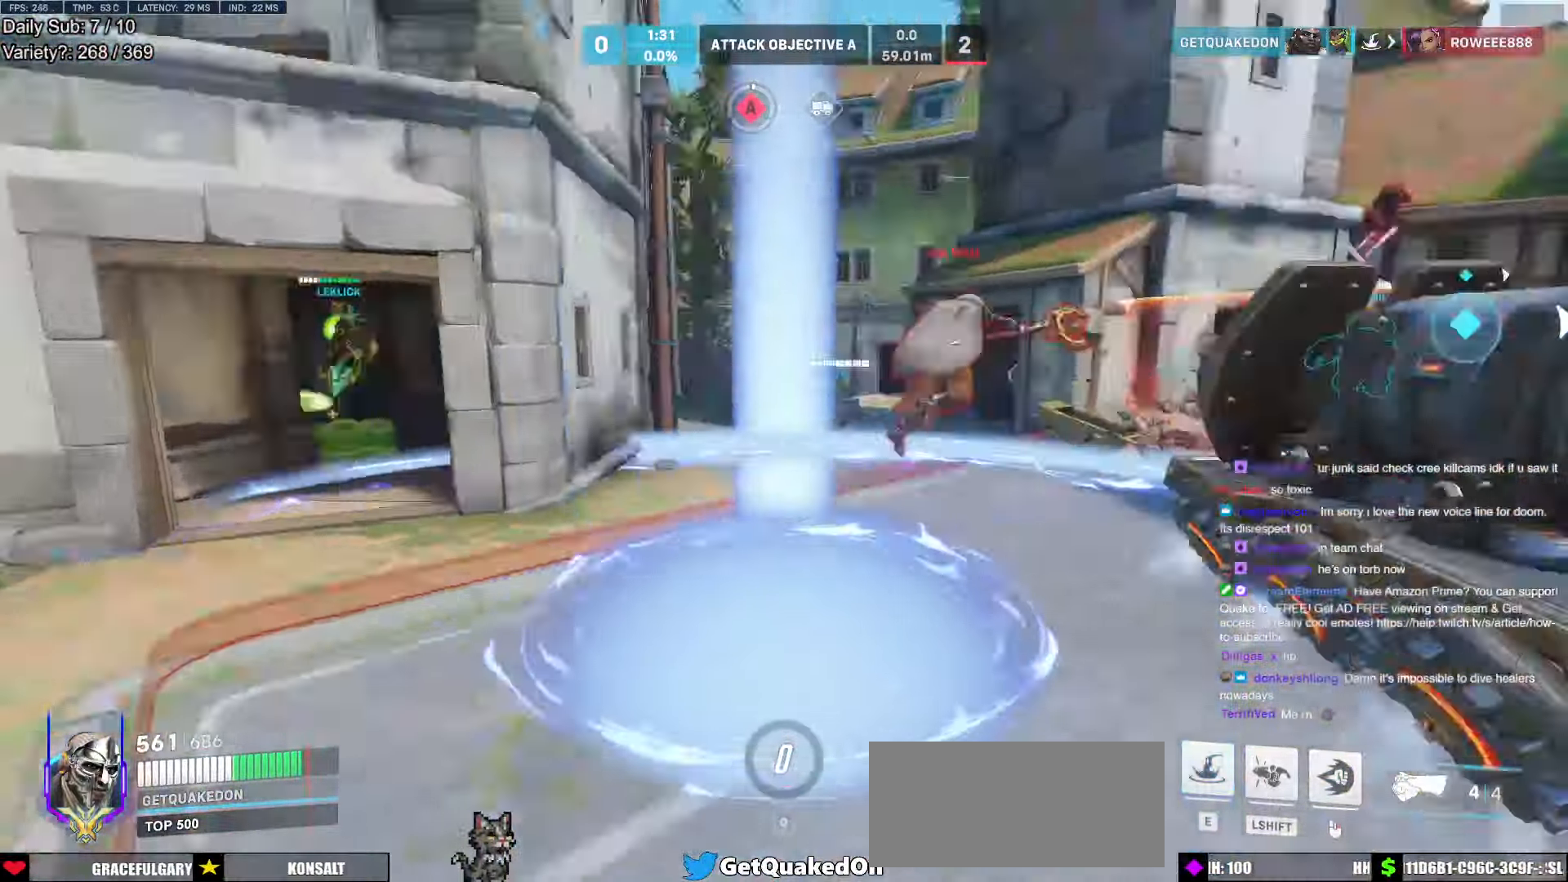
{"keys": ["a", "s"], "mouse": ["right"], "events": [[16, "a", "down"], [116, "w", "up"], [216, "a", "up"], [350, "a", "down"], [500, "mouse_right", "down"], [500, "s", "down"]]}
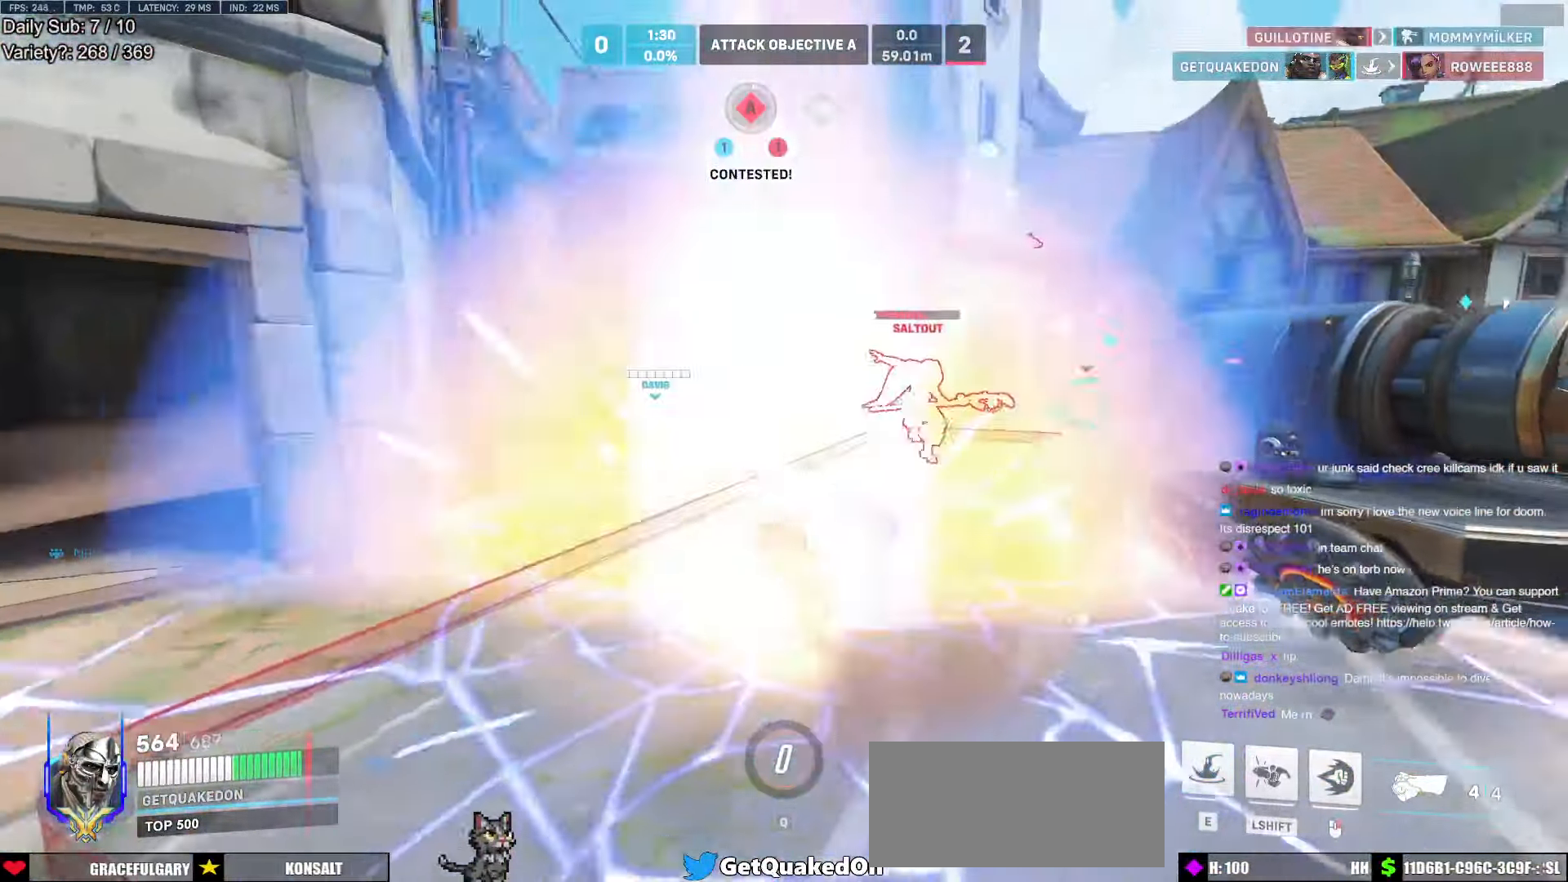
{"keys": ["a", "w"], "mouse": ["right"], "events": [[83, "s", "up"], [316, "w", "down"]]}
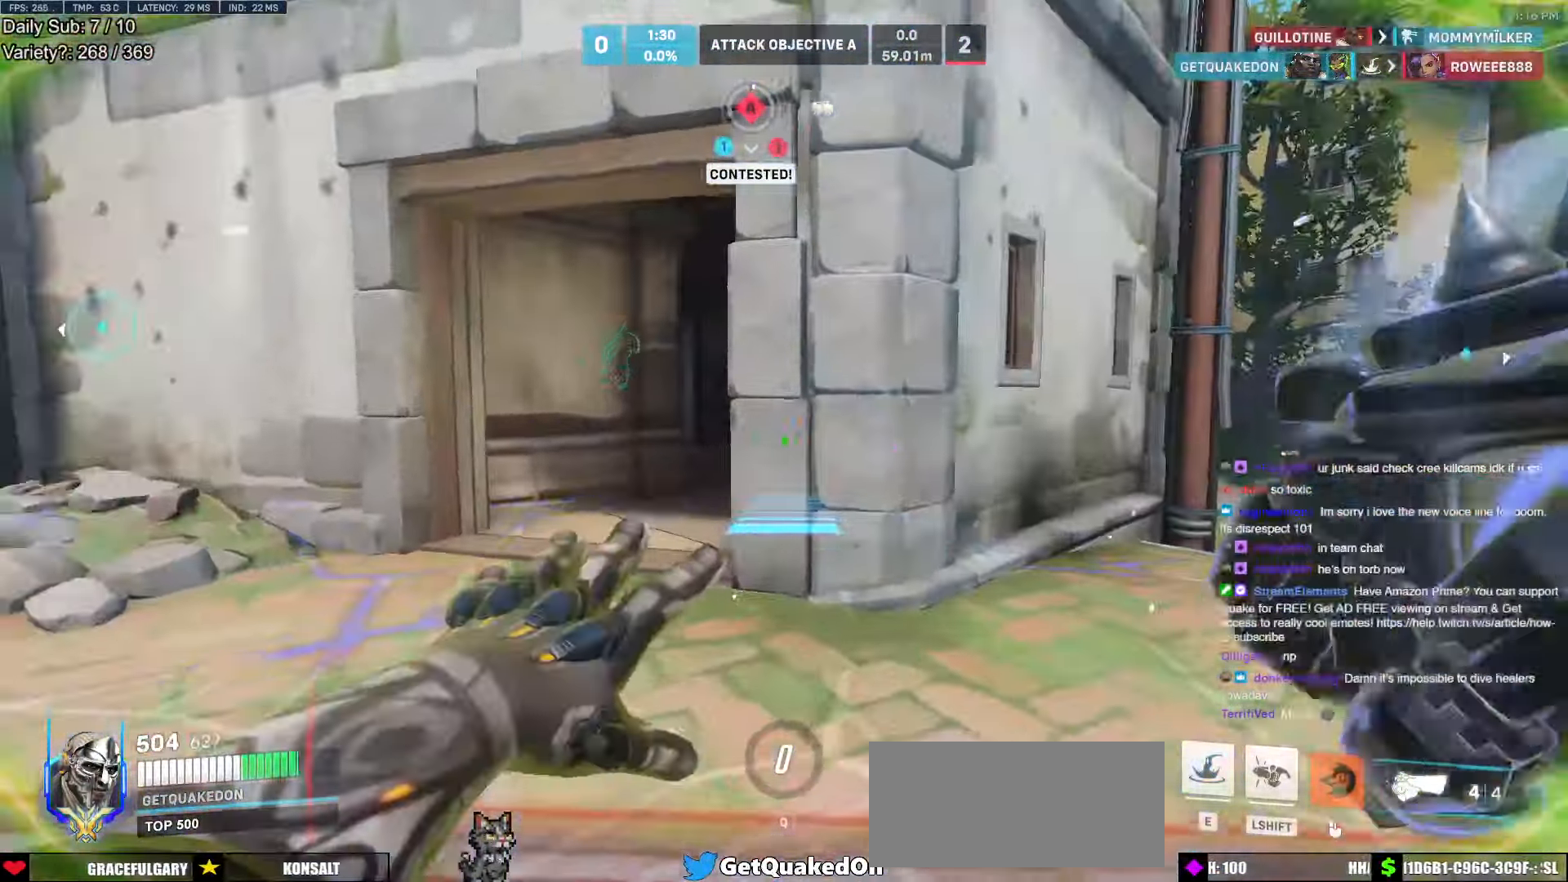
{"keys": ["a", "w"], "mouse": ["right"], "events": [[16, "w", "up"], [233, "w", "down"]]}
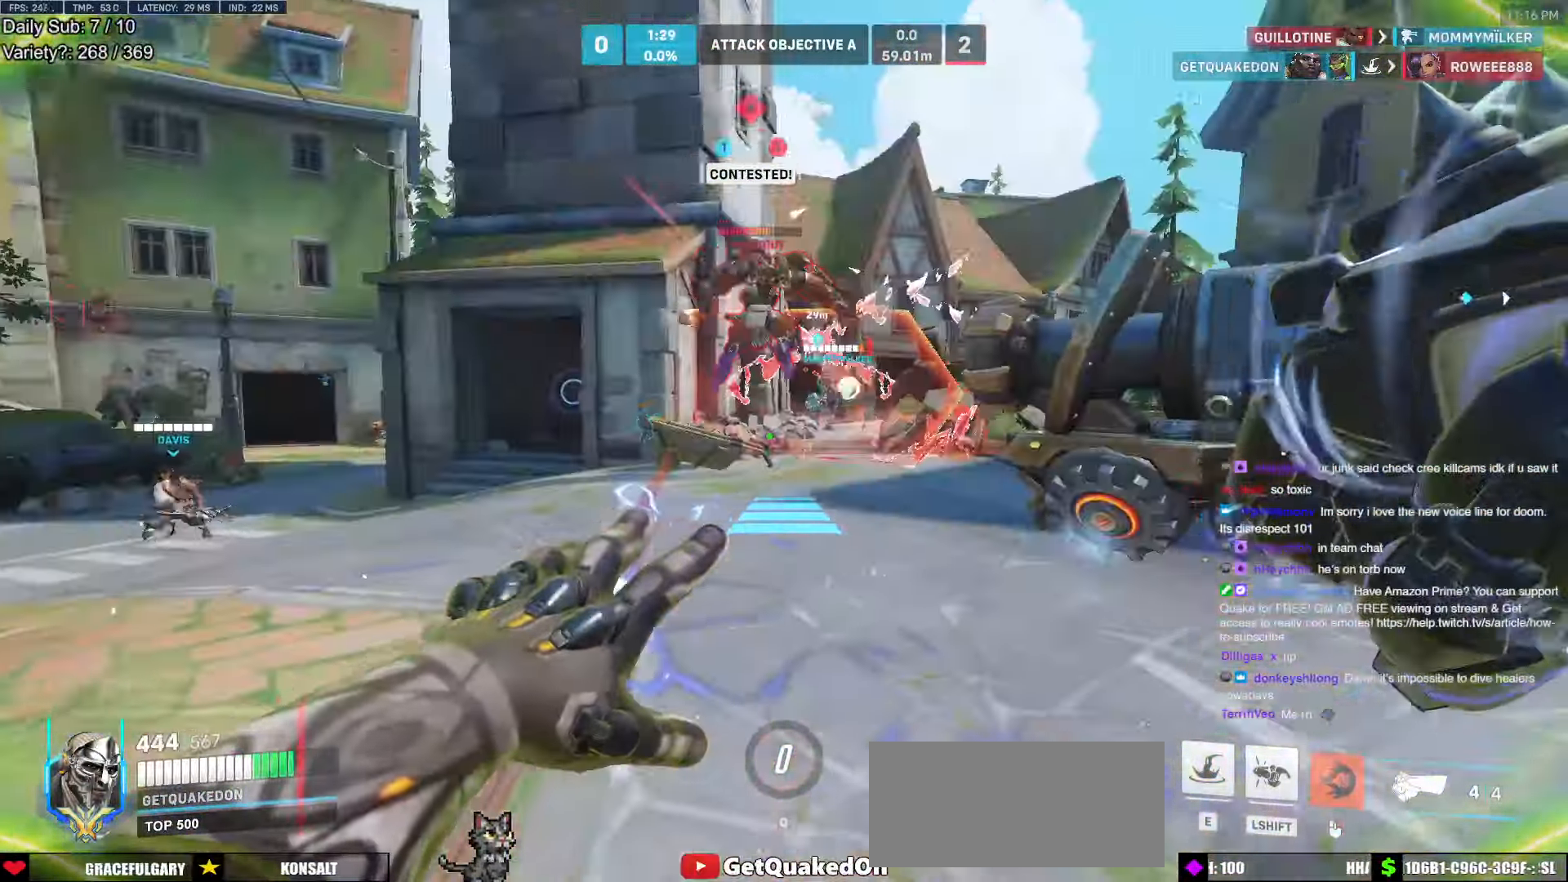
{"keys": ["w"], "mouse": [], "events": [[350, "a", "up"], [450, "mouse_right", "up"]]}
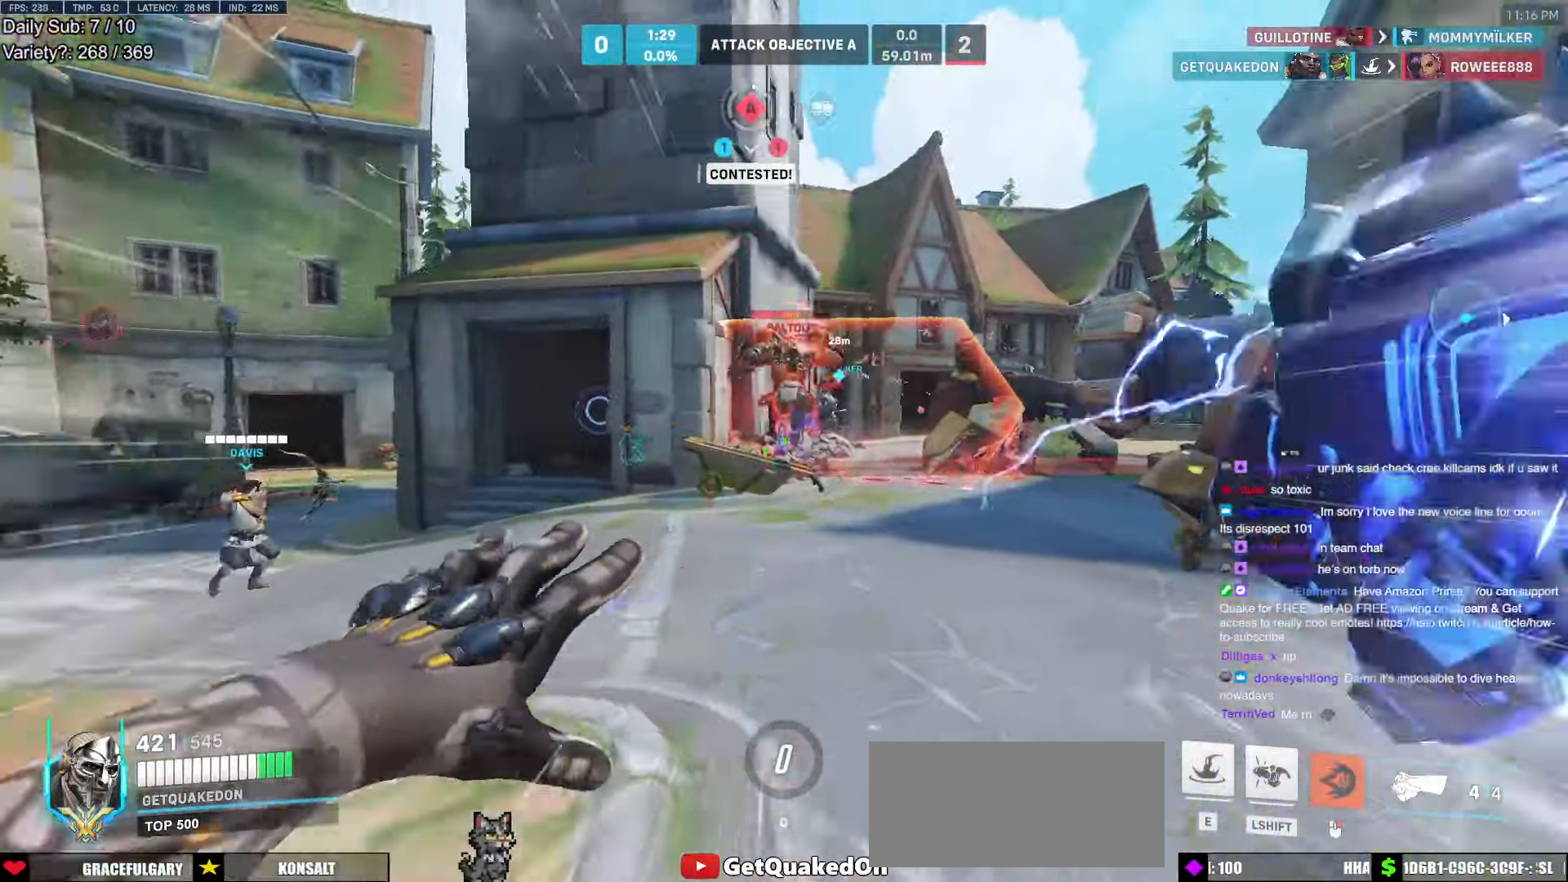
{"keys": ["w"], "mouse": [], "events": [[133, "d", "down"], [316, "d", "up"]]}
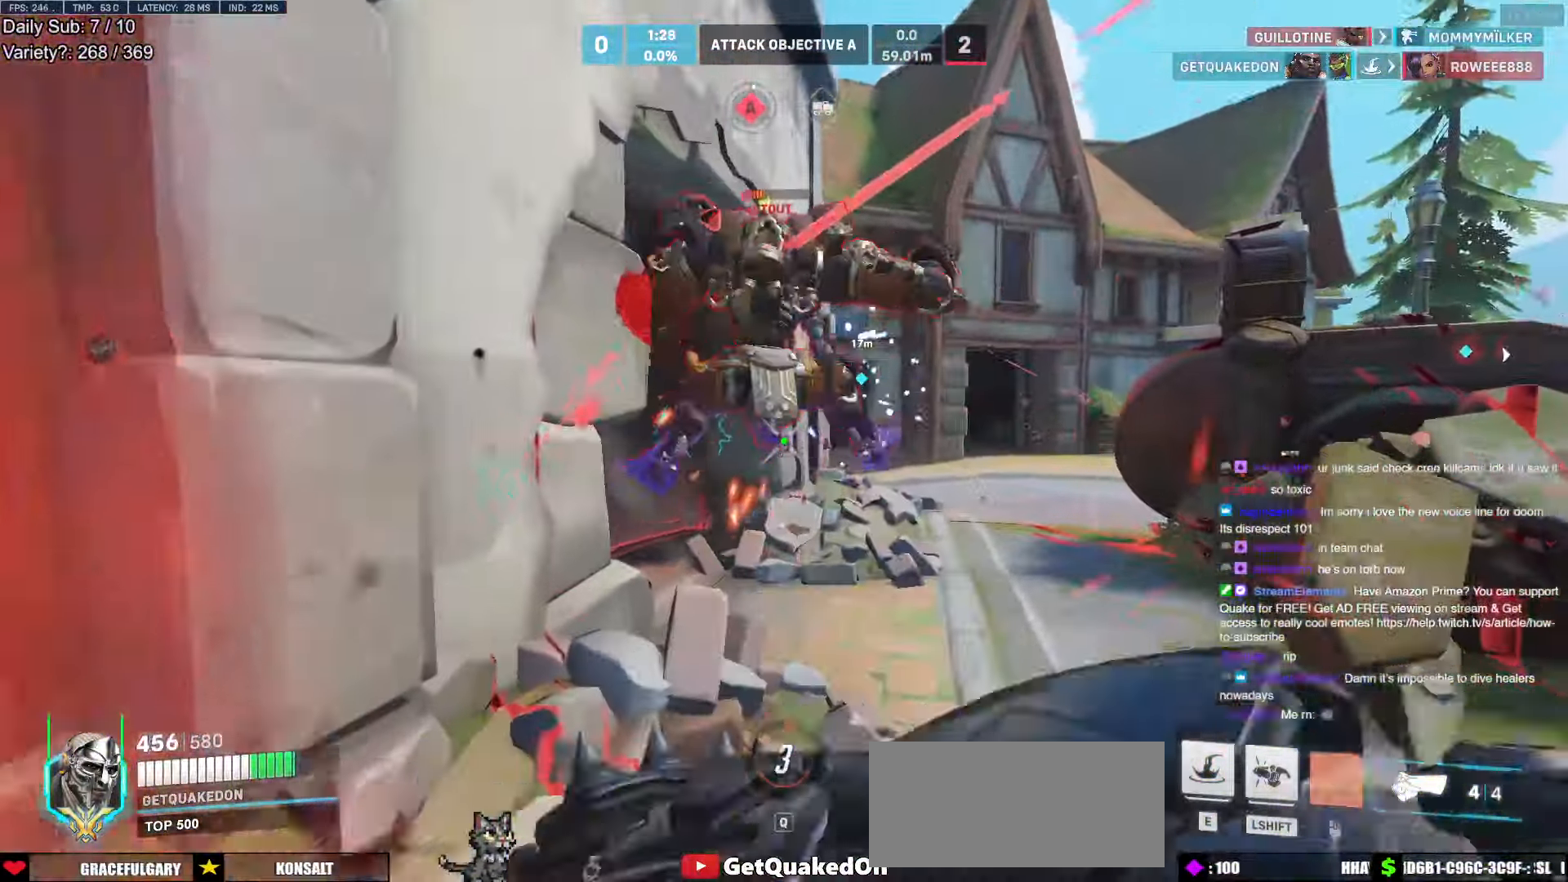
{"keys": [], "mouse": ["left"], "events": [[100, "mouse_left", "down"], [433, "w", "up"]]}
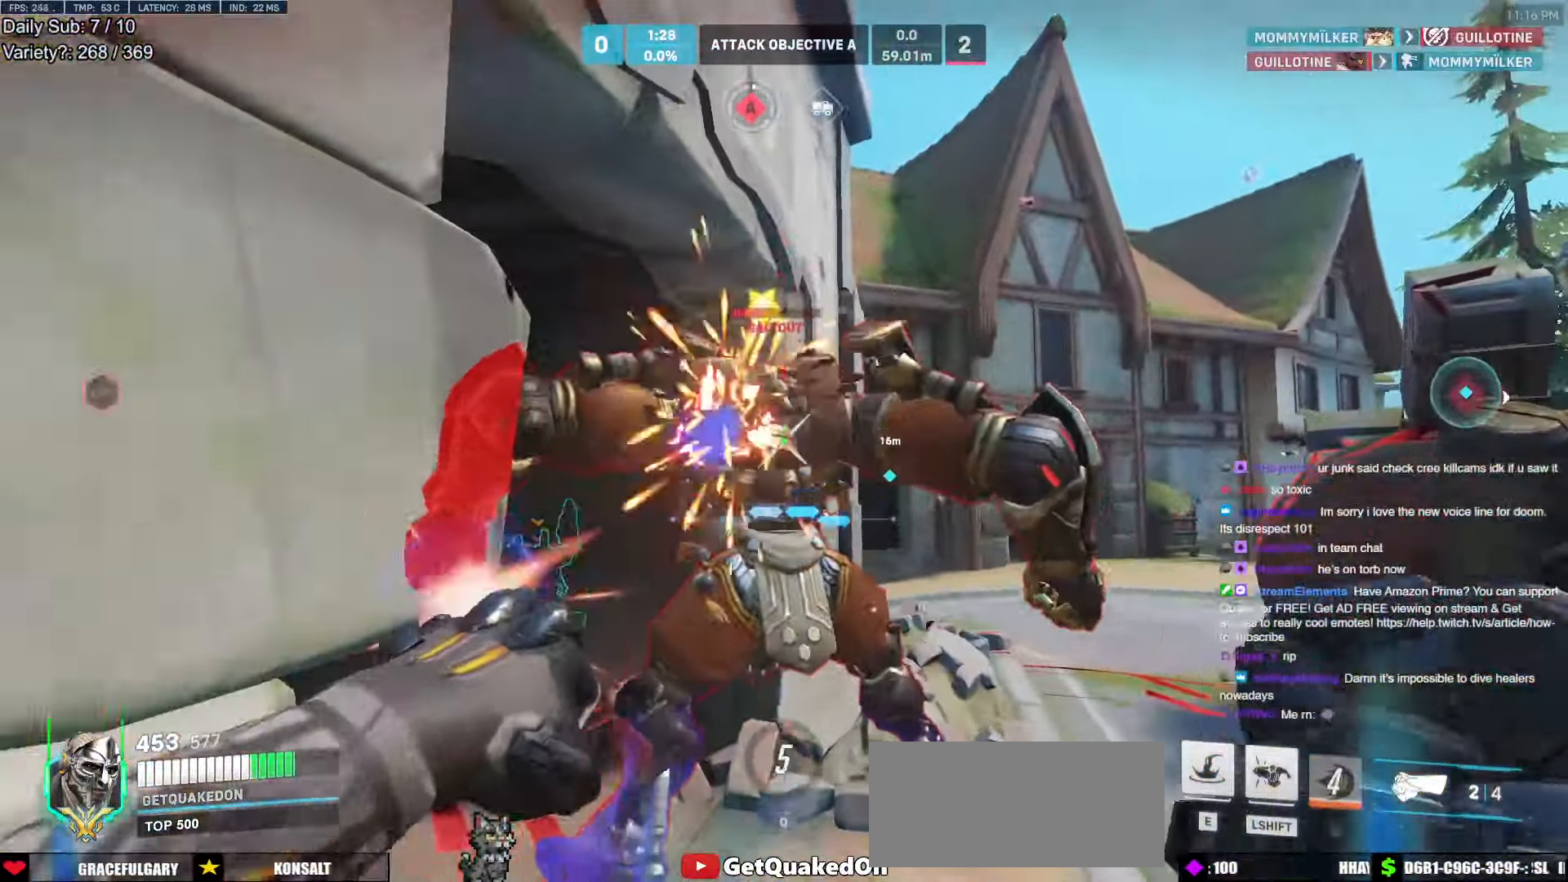
{"keys": ["s"], "mouse": ["left"], "events": [[16, "s", "down"]]}
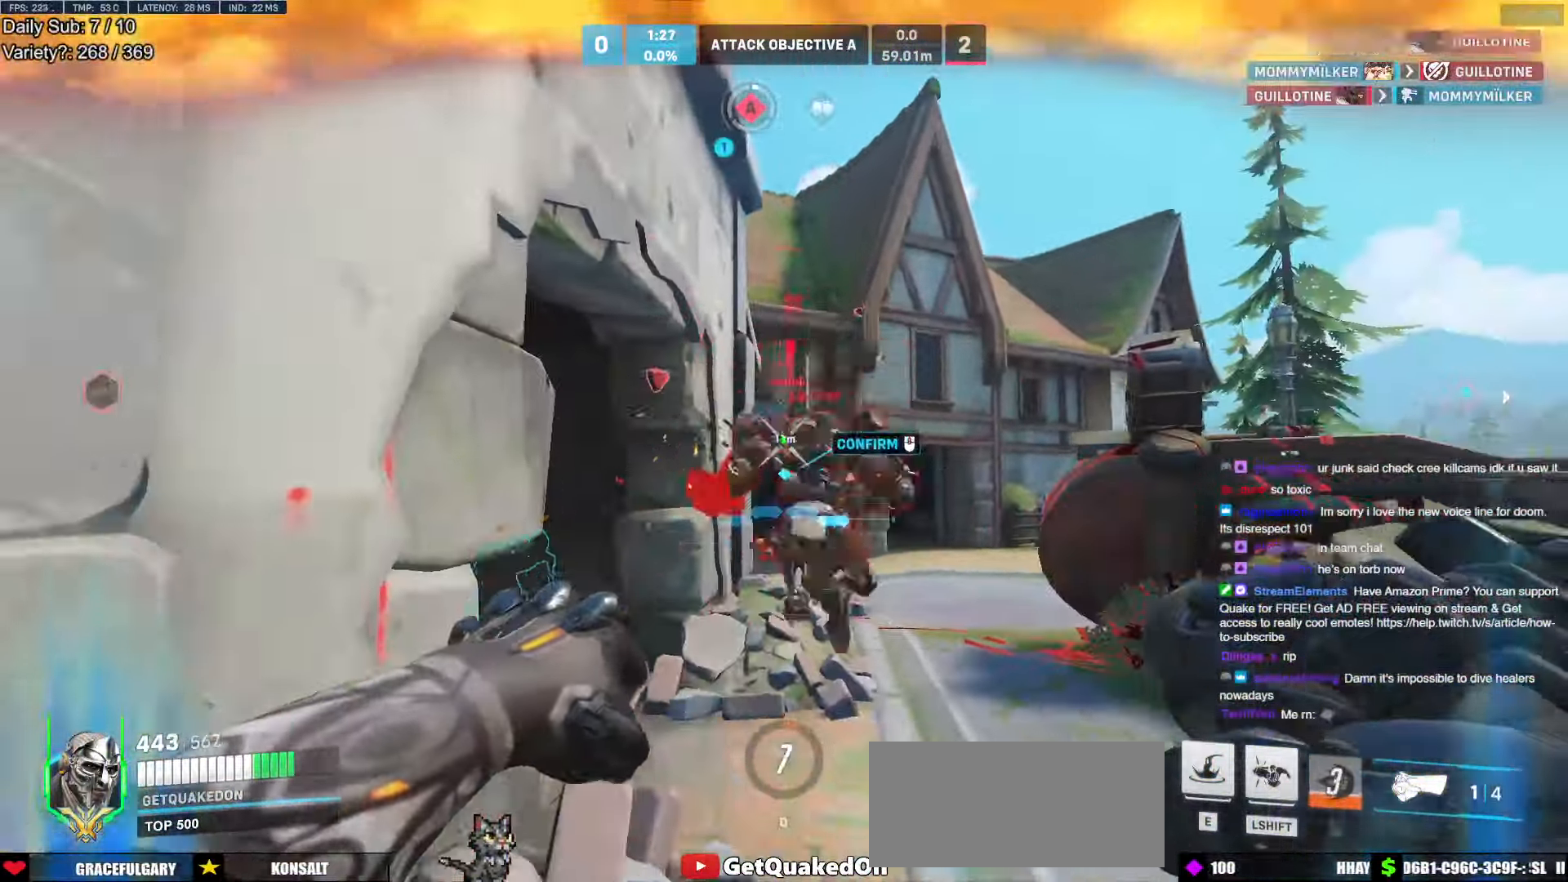
{"keys": ["s"], "mouse": [], "events": [[416, "mouse_left", "up"]]}
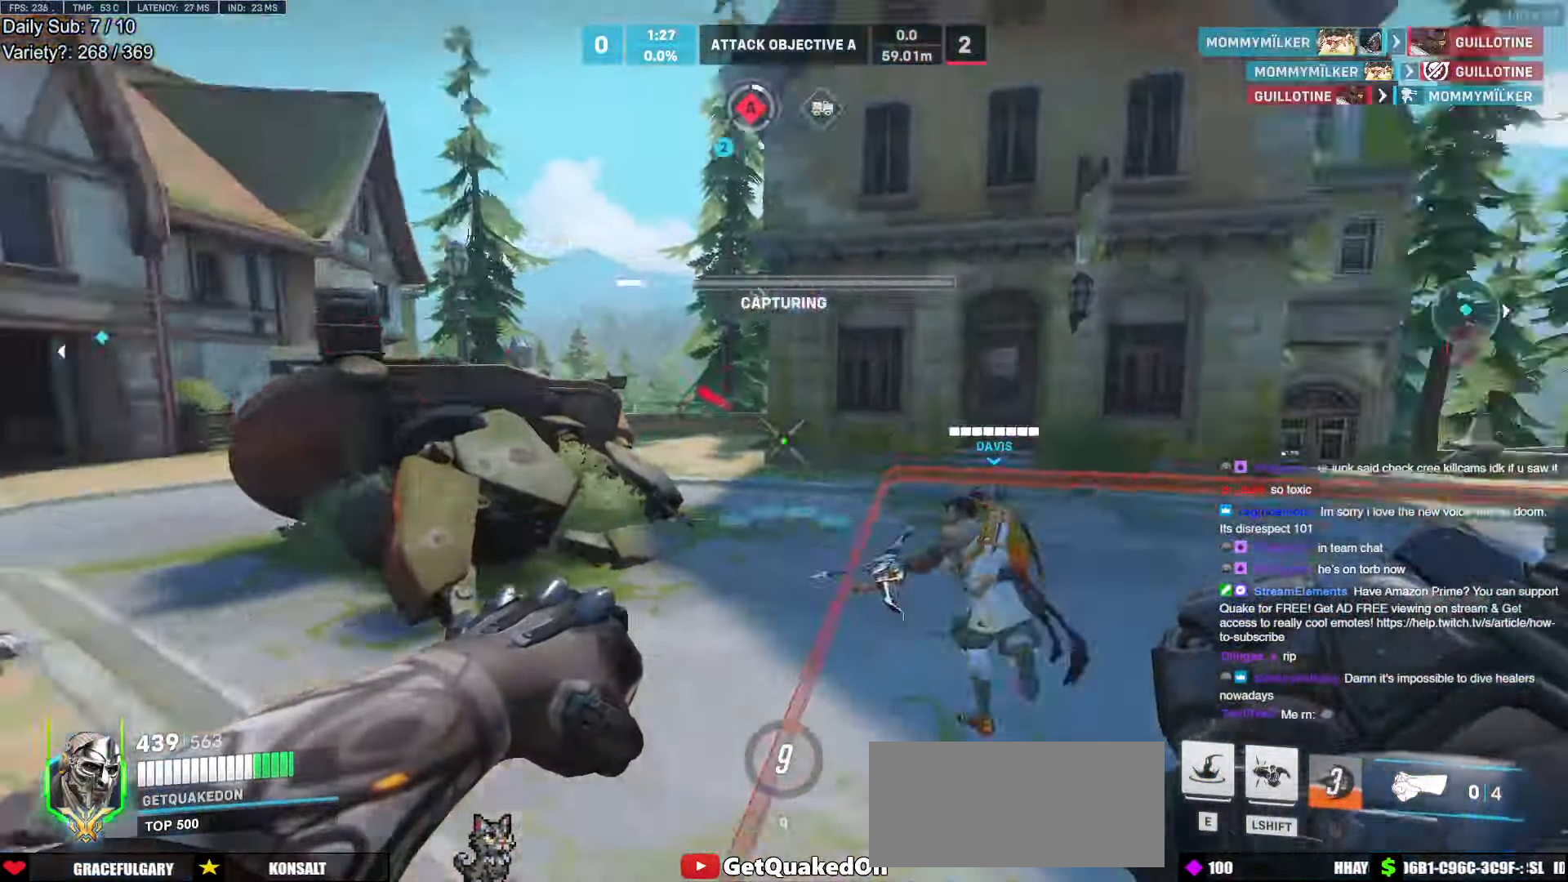
{"keys": ["a", "d"], "mouse": [], "events": [[50, "s", "up"], [200, "e", "down"], [233, "e", "up"], [233, "w", "down"], [383, "a", "down"], [433, "w", "up"], [483, "d", "down"]]}
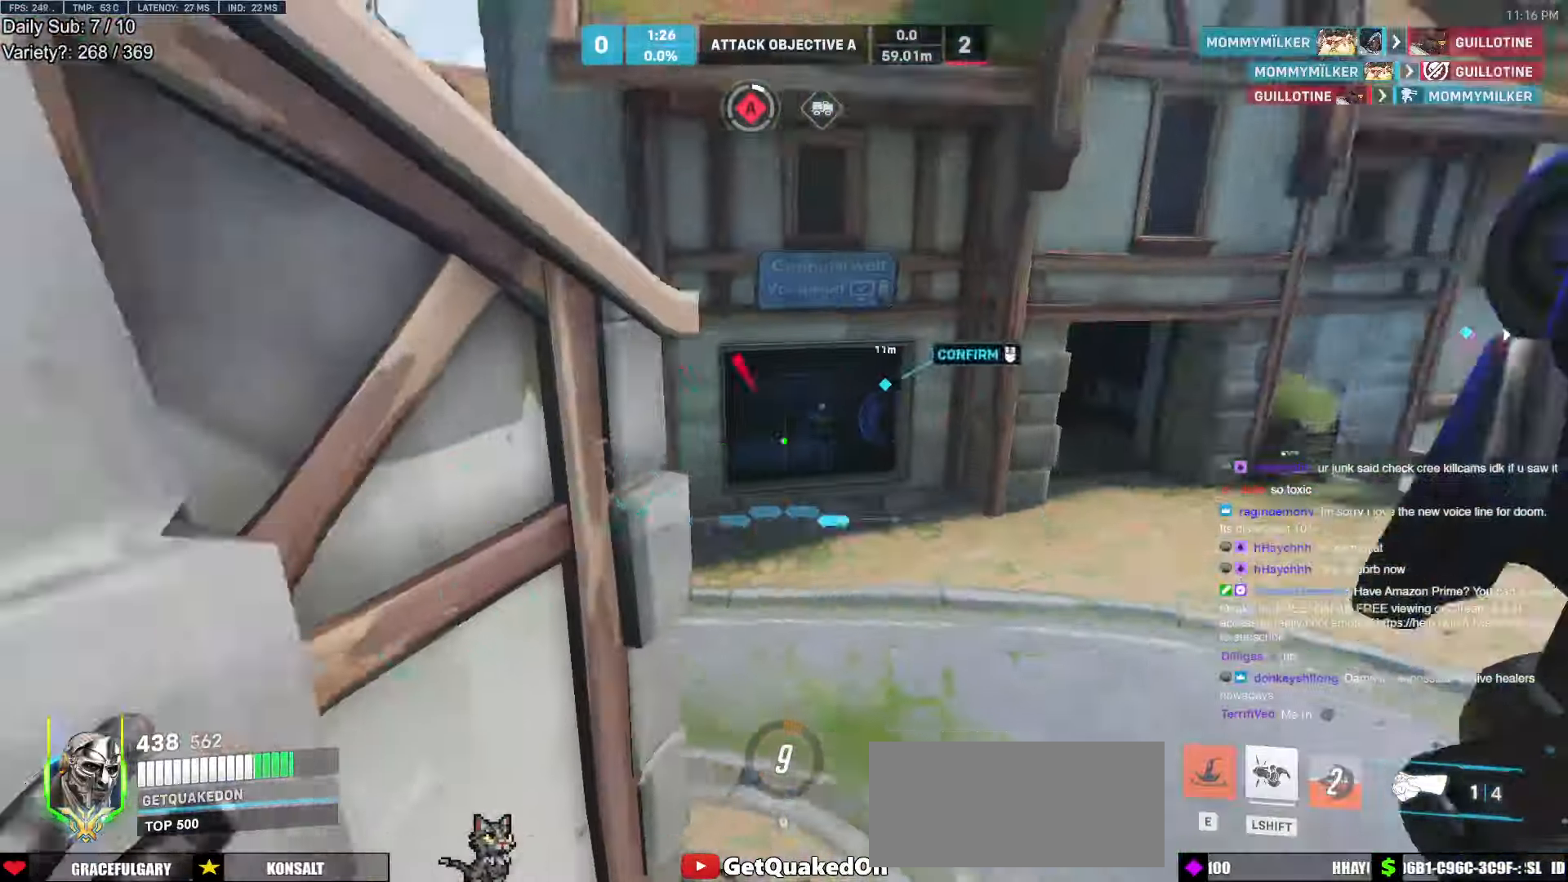
{"keys": ["w"], "mouse": [], "events": [[67, "d", "up"], [200, "w", "down"], [400, "a", "up"]]}
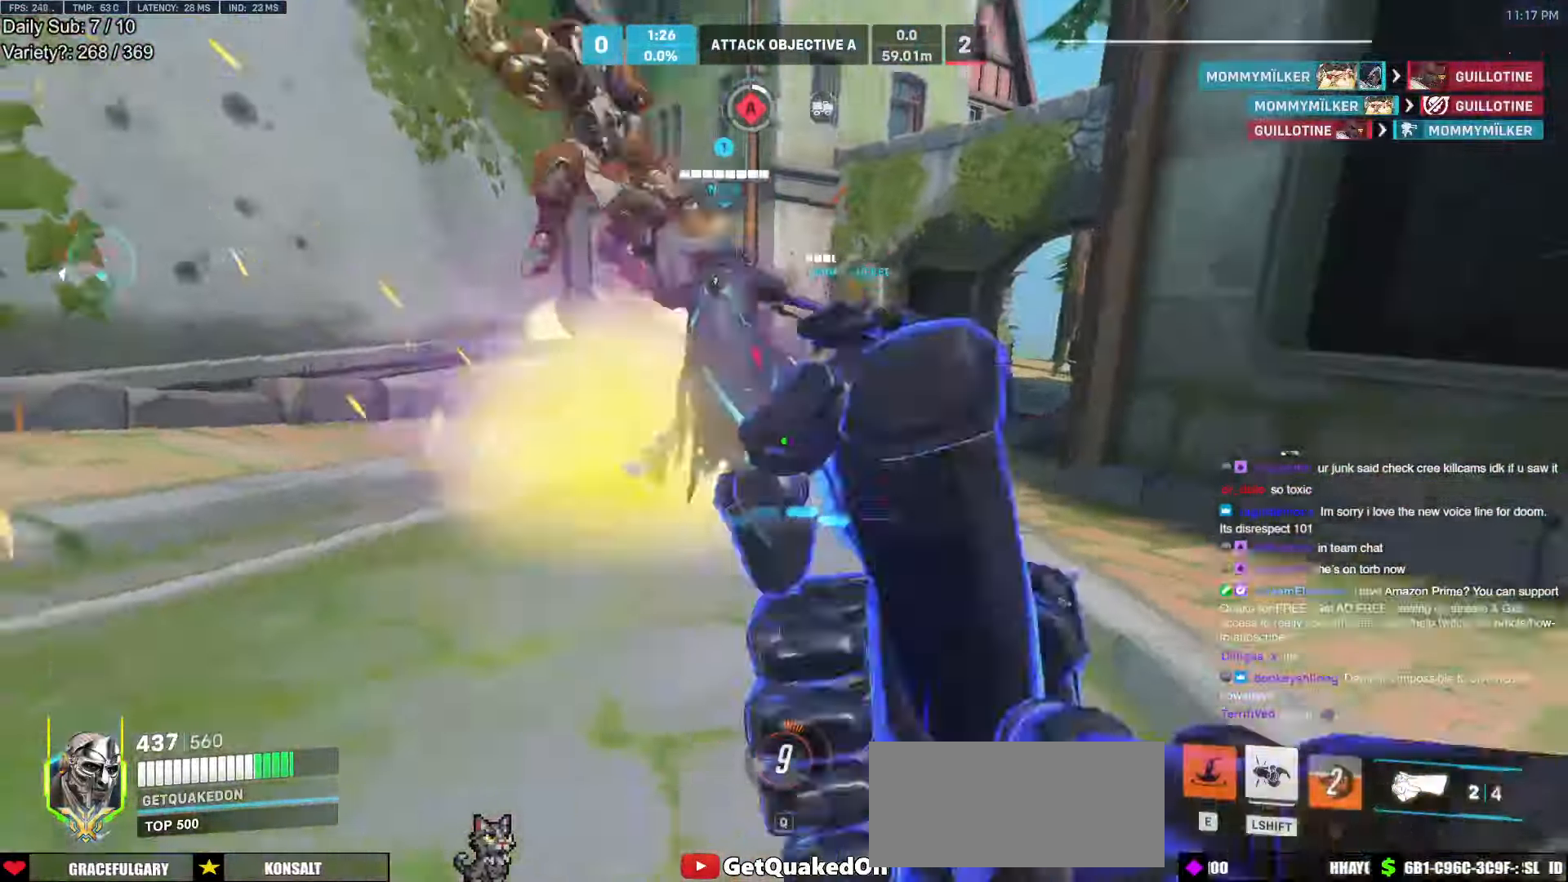
{"keys": ["a"], "mouse": [], "events": [[83, "a", "down"], [267, "a", "up"], [267, "mouse_left", "down"], [467, "a", "down"], [467, "mouse_left", "up"], [500, "w", "up"]]}